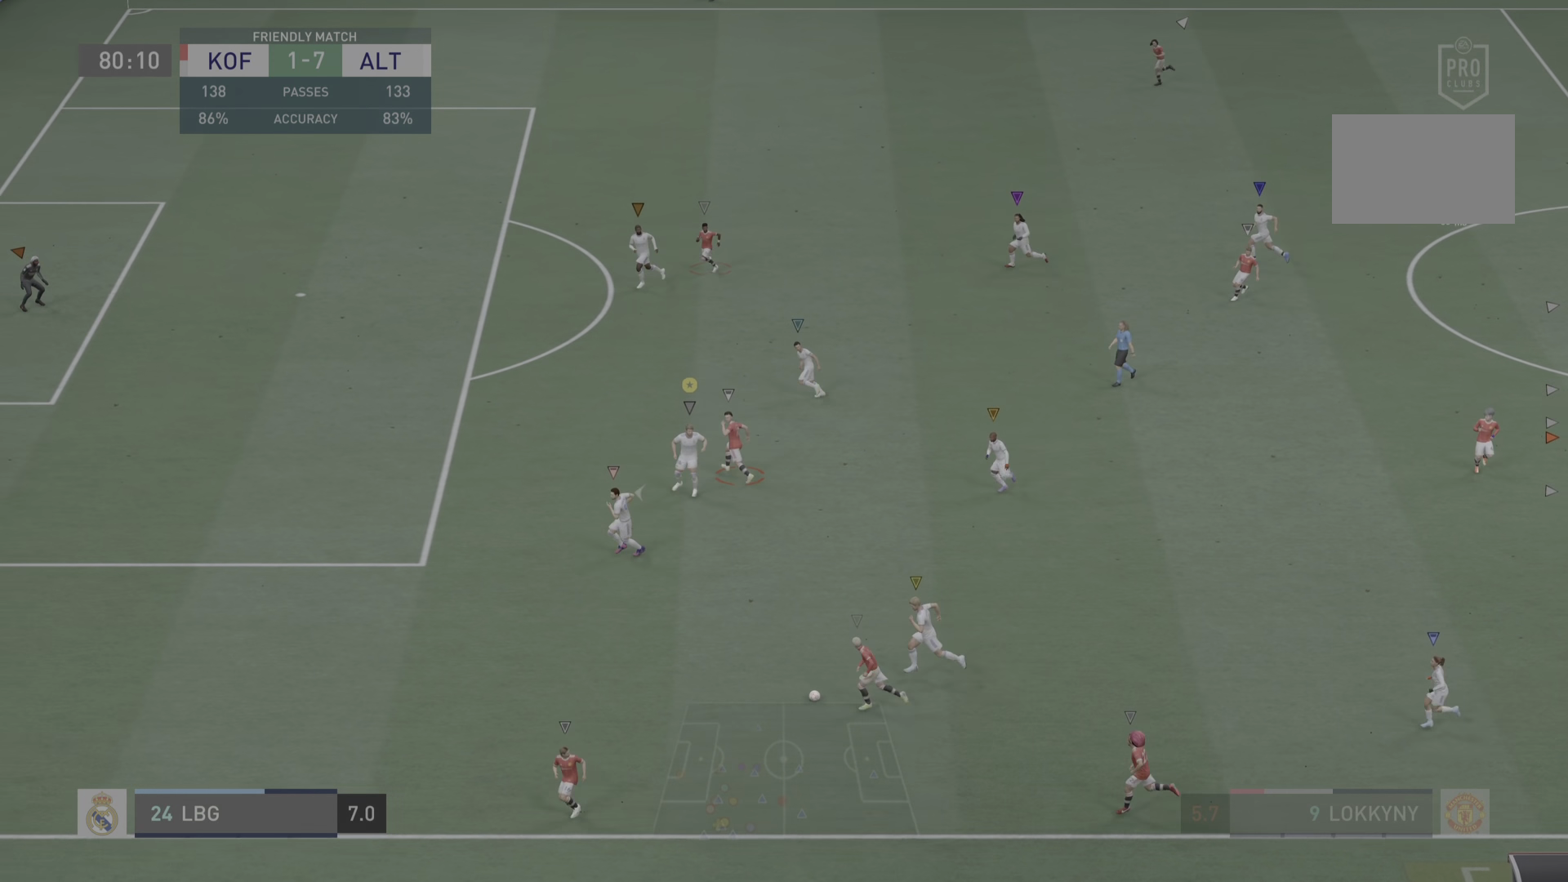
Gameplay with a controller (PlayStation layout); each line is a JSON object with the inputs held at the frame after it. "events" lists button and stick changes between this image and that frame as [ms after this image, input, new state], when the widget could be followed in between. Not read: L3.
{"buttons": ["R2"], "left_stick": "up-left", "right_stick": "center", "events": [[100, "L2", "up"], [200, "left_stick", "up-left"], [216, "R2", "down"]]}
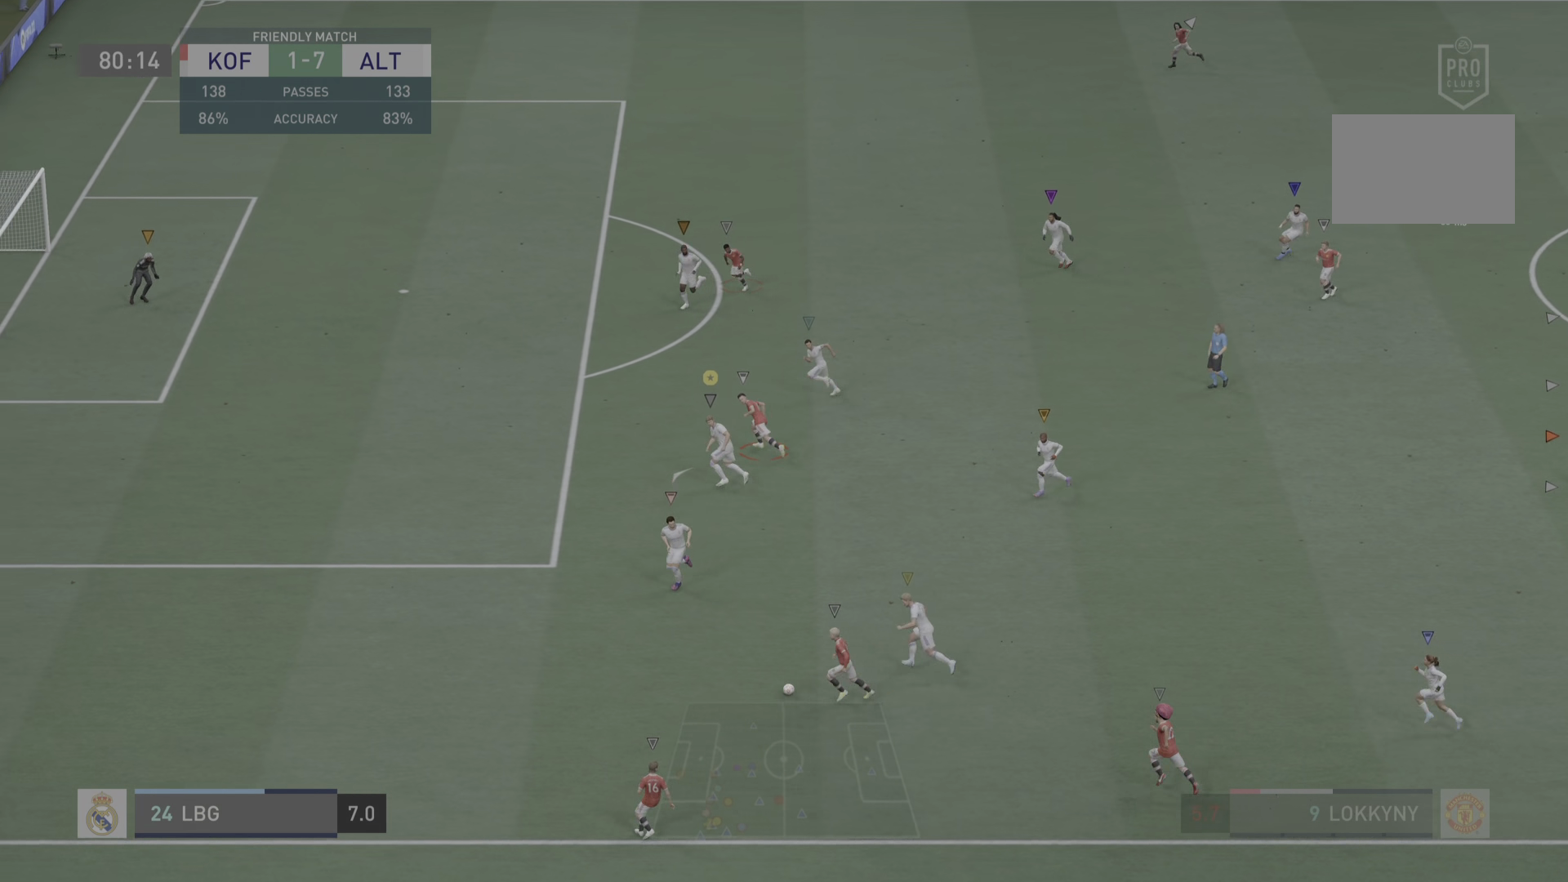
{"buttons": ["R2"], "left_stick": "up-left", "right_stick": "center", "events": []}
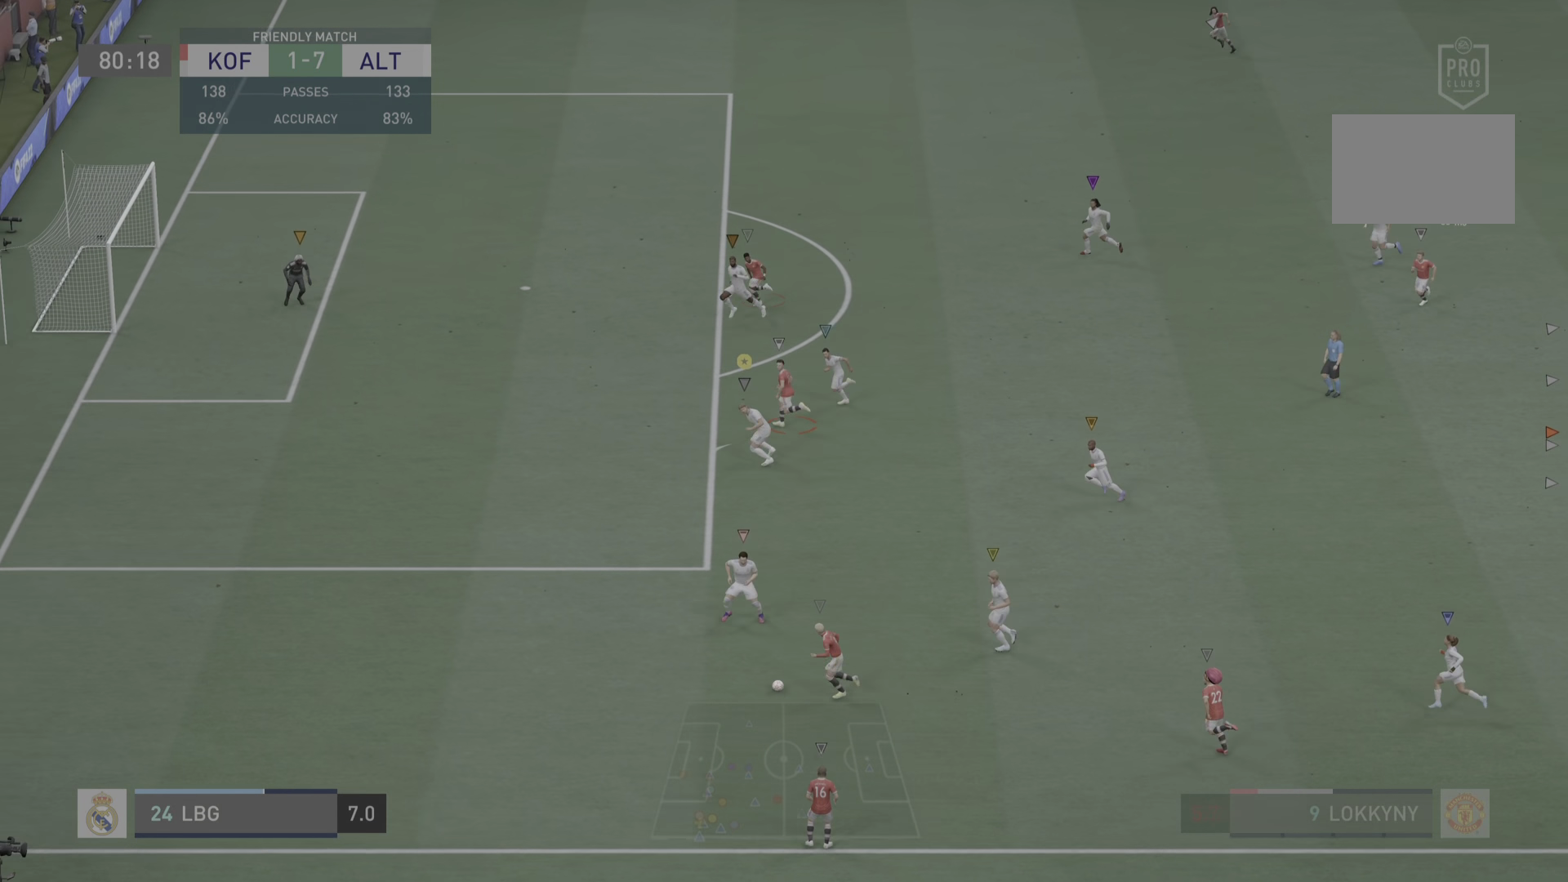
{"buttons": ["R2"], "left_stick": "center", "right_stick": "center", "events": [[483, "left_stick", "center"]]}
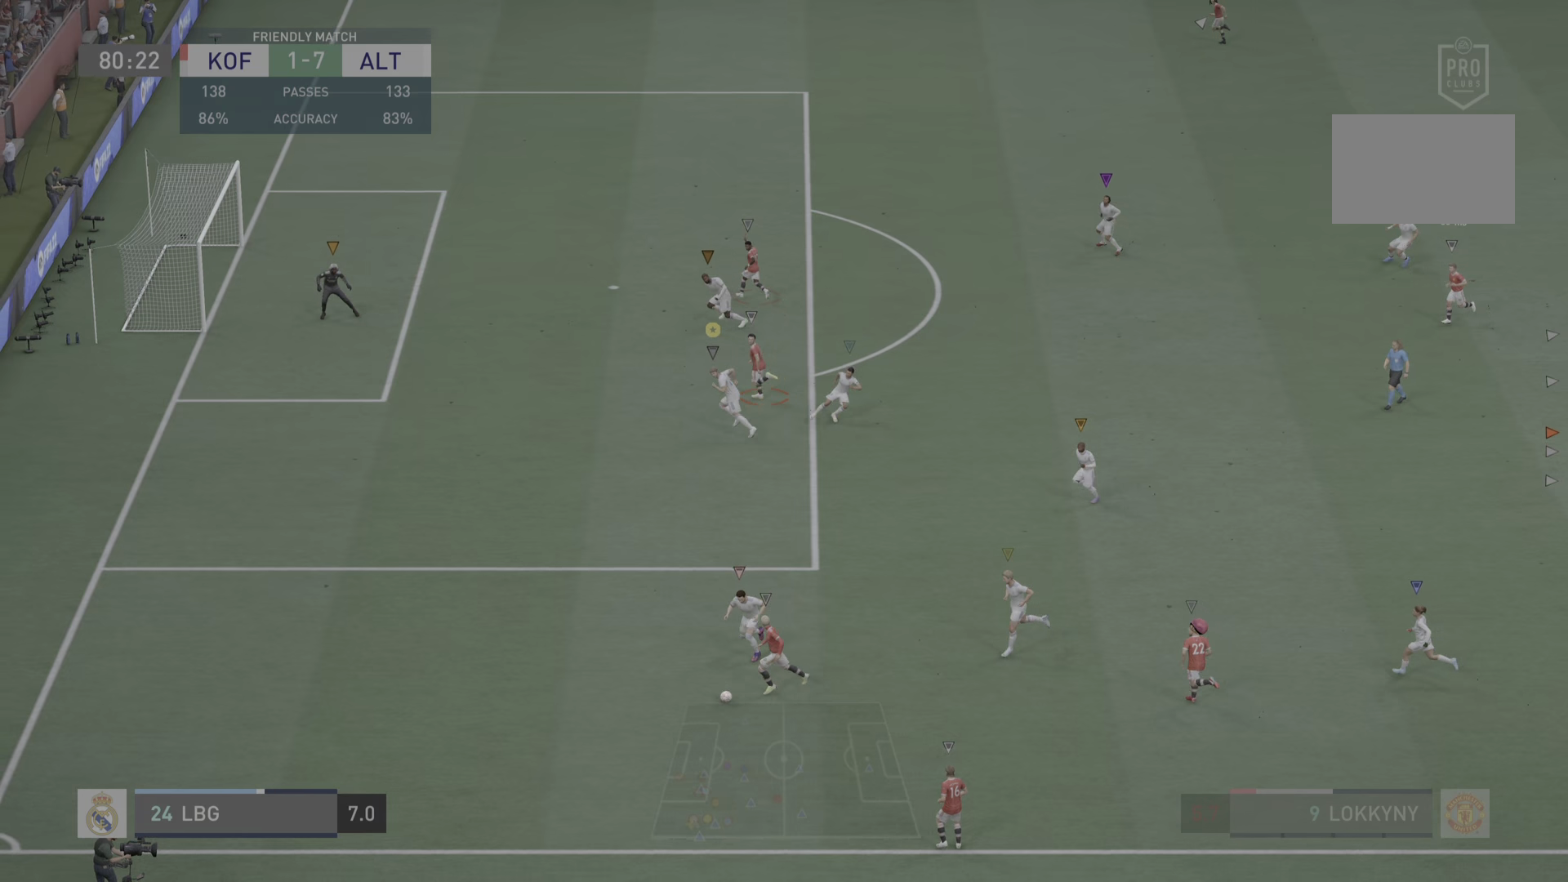
{"buttons": [], "left_stick": "center", "right_stick": "center", "events": [[34, "R2", "up"]]}
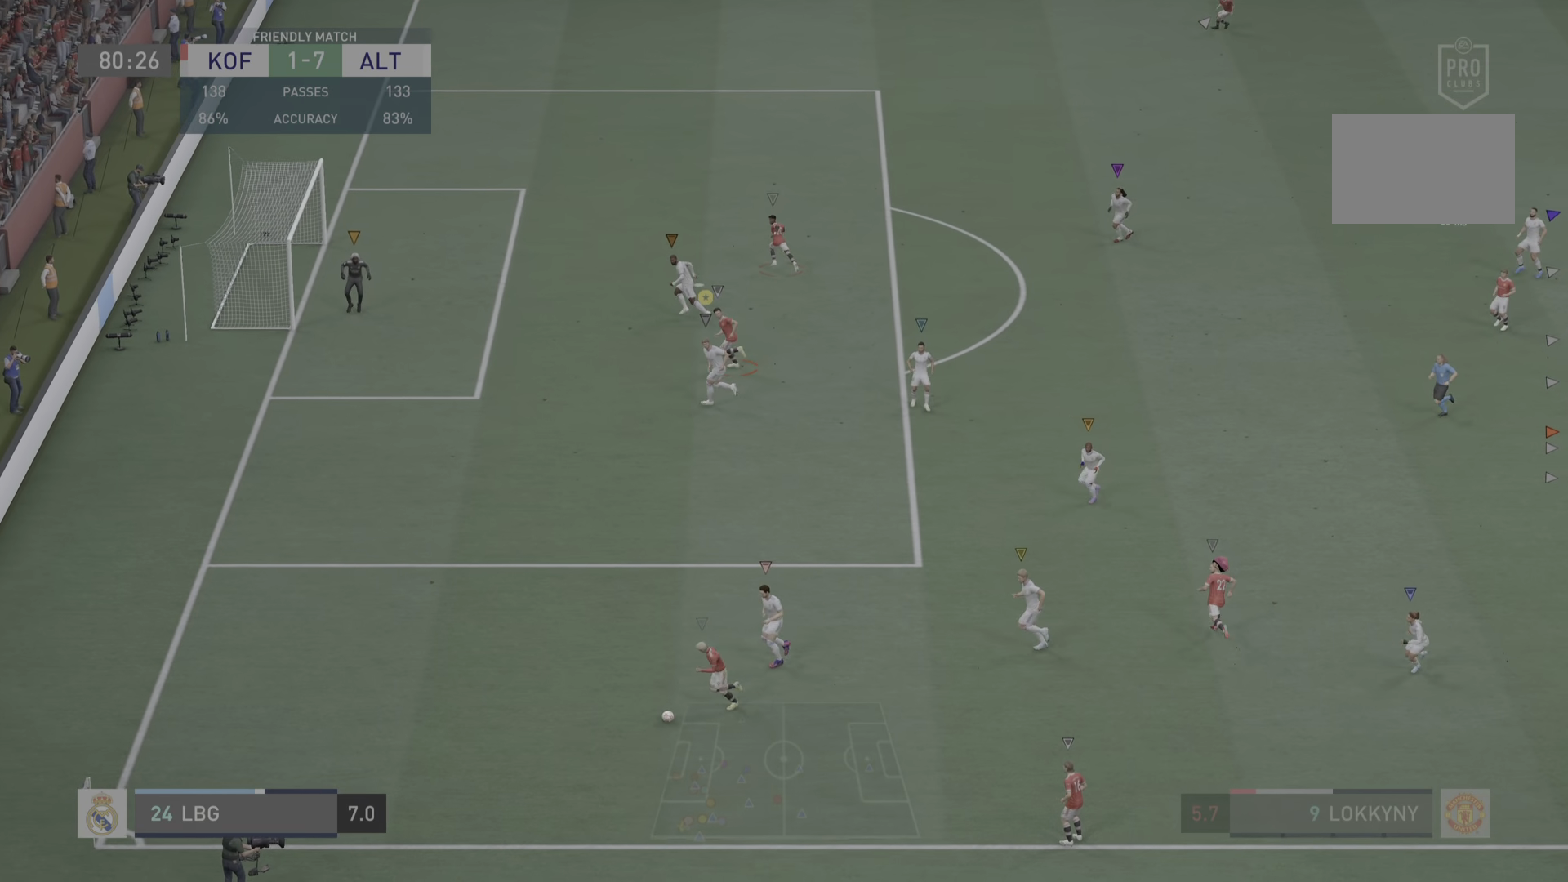
{"buttons": [], "left_stick": "left", "right_stick": "center", "events": [[167, "left_stick", "left"]]}
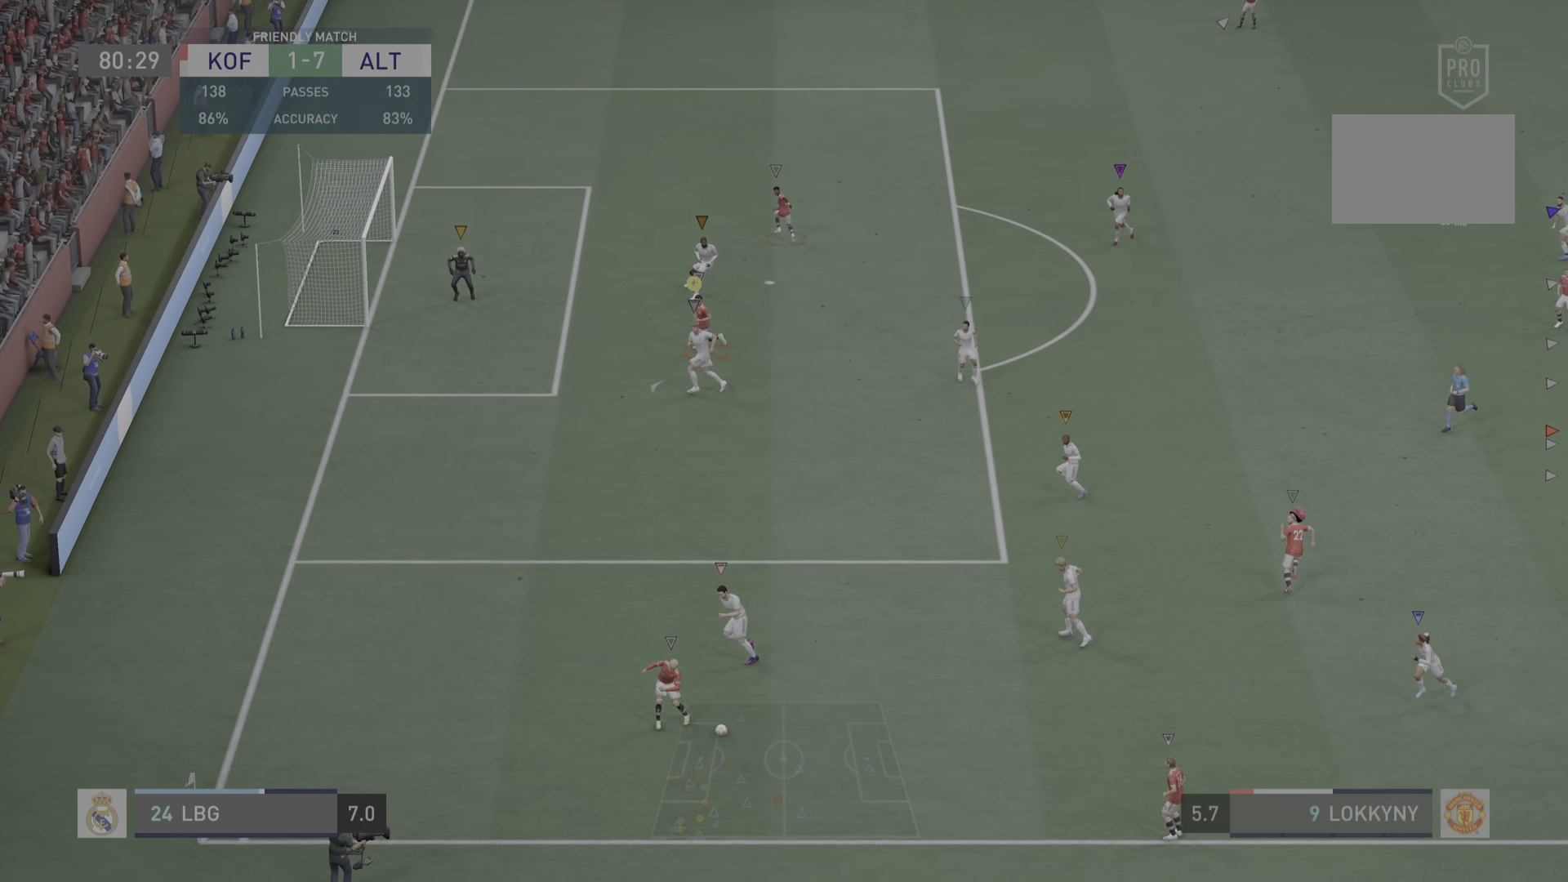
{"buttons": [], "left_stick": "right", "right_stick": "center", "events": [[34, "left_stick", "center"], [401, "left_stick", "right"]]}
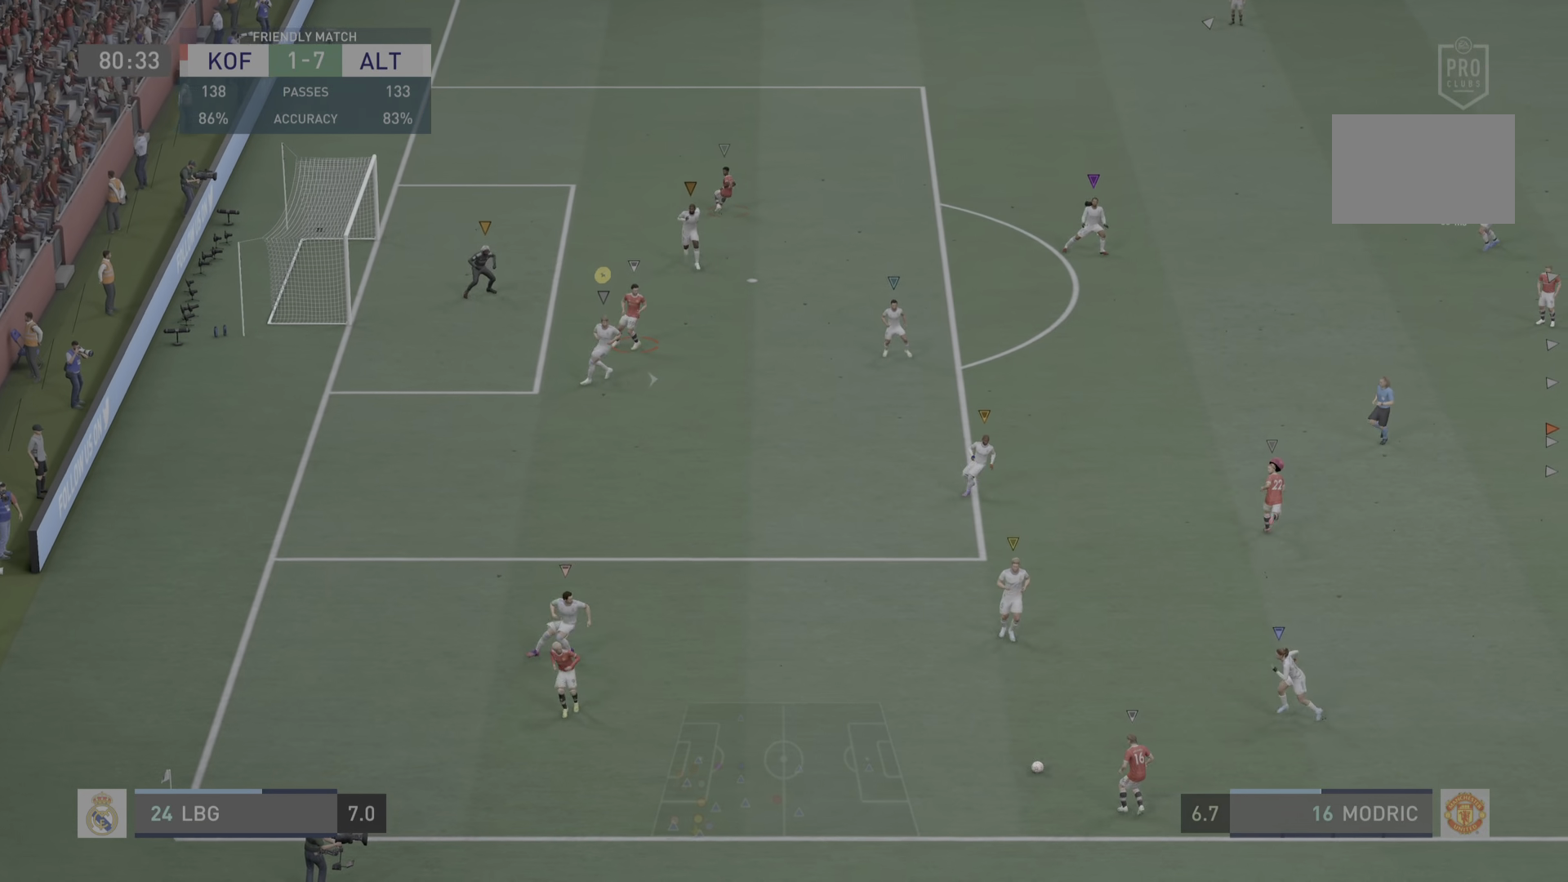
{"buttons": [], "left_stick": "right", "right_stick": "center", "events": []}
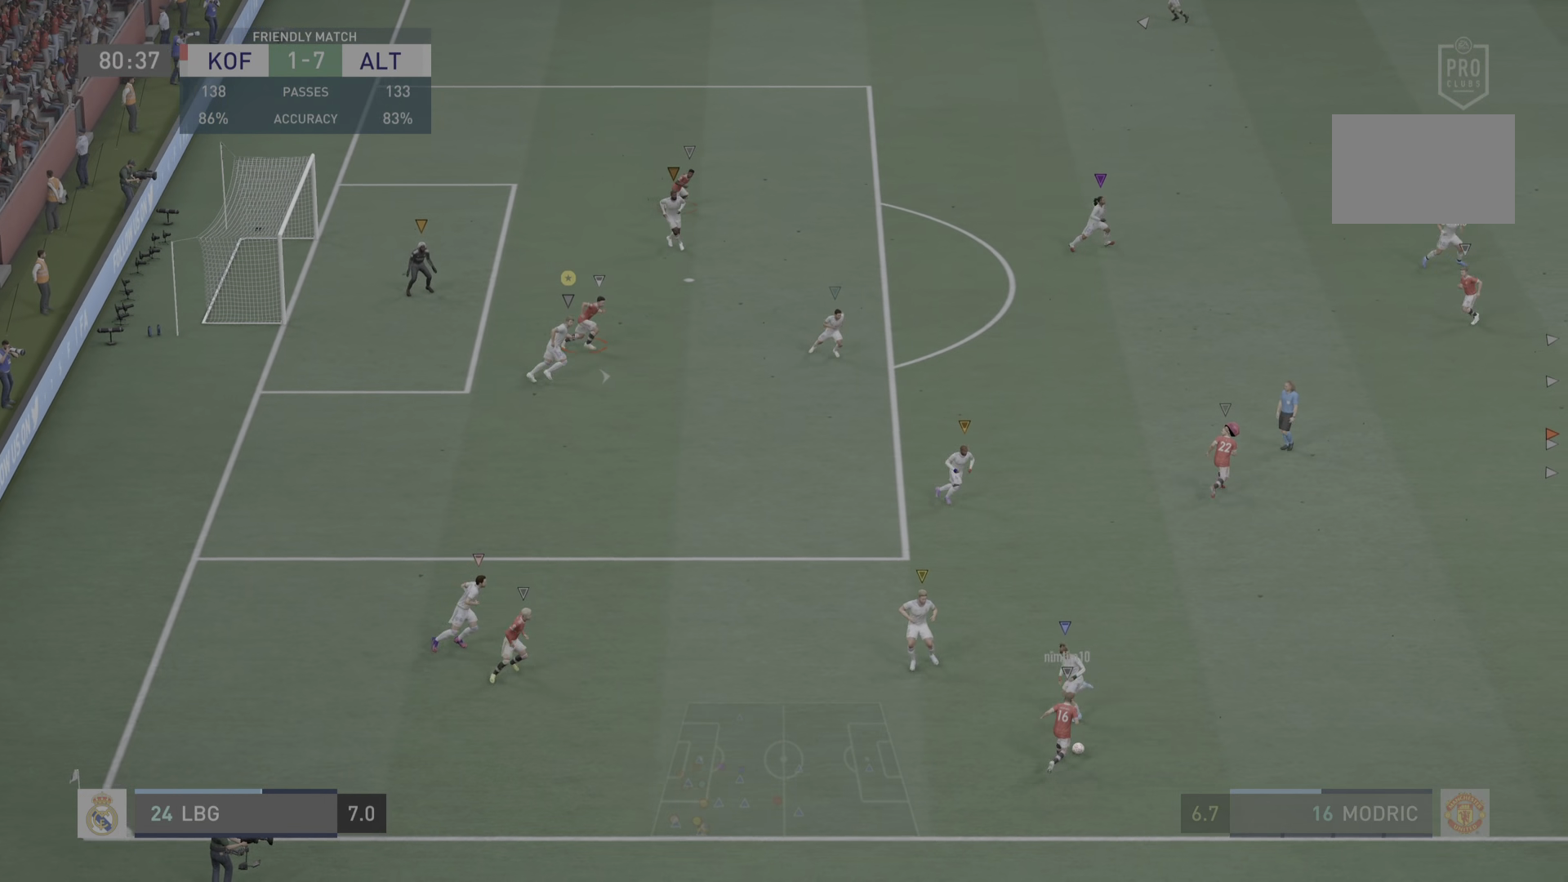
{"buttons": [], "left_stick": "right", "right_stick": "center", "events": [[267, "L2", "down"], [484, "L2", "up"]]}
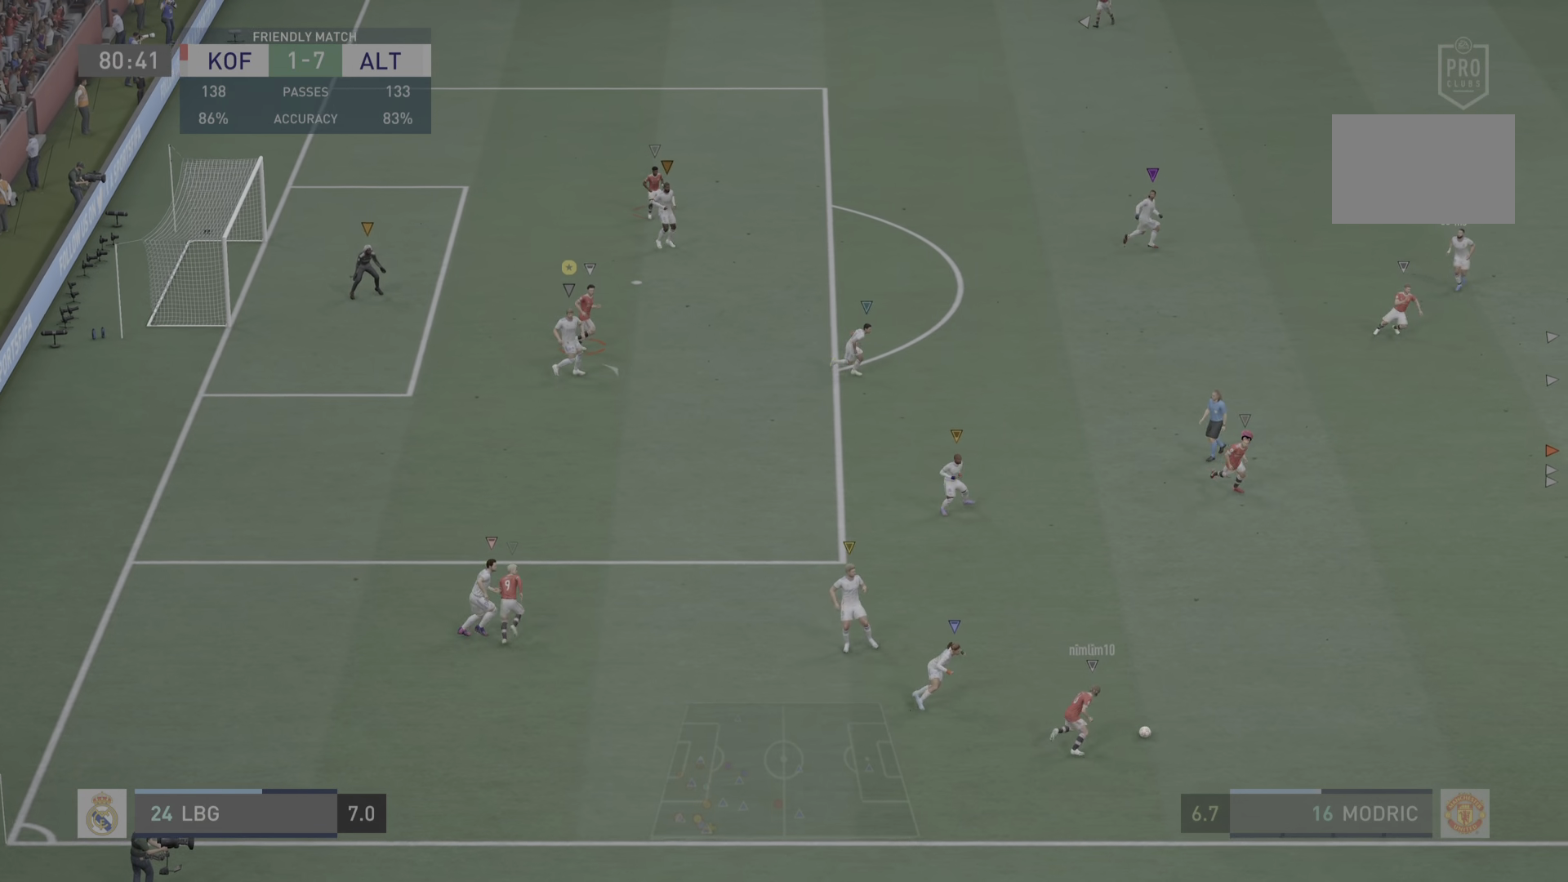
{"buttons": [], "left_stick": "right", "right_stick": "center", "events": []}
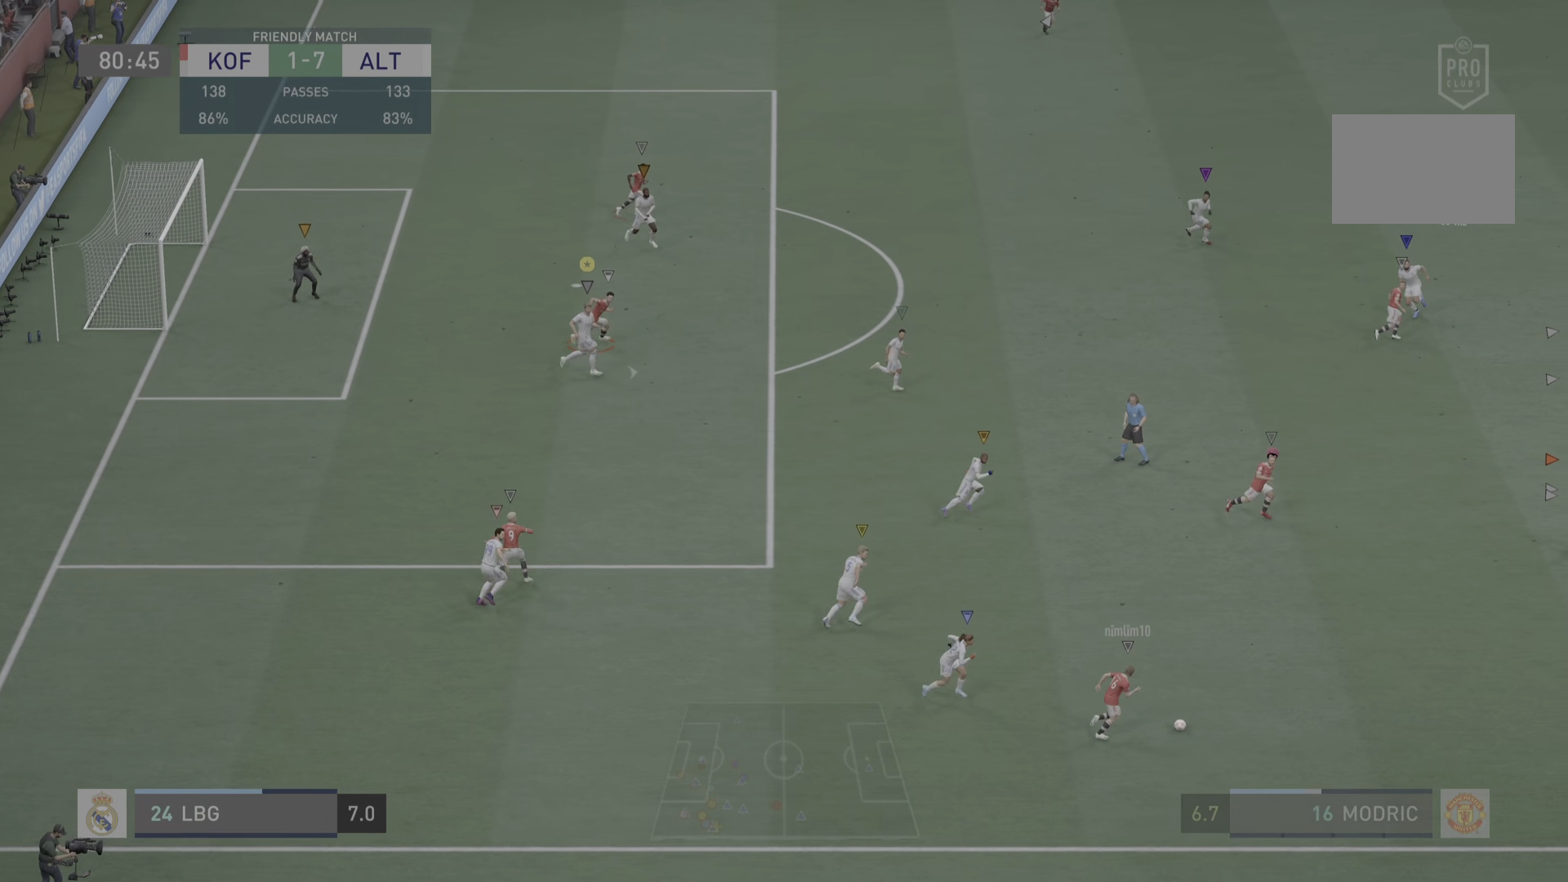
{"buttons": ["L2"], "left_stick": "right", "right_stick": "center", "events": [[484, "L2", "down"]]}
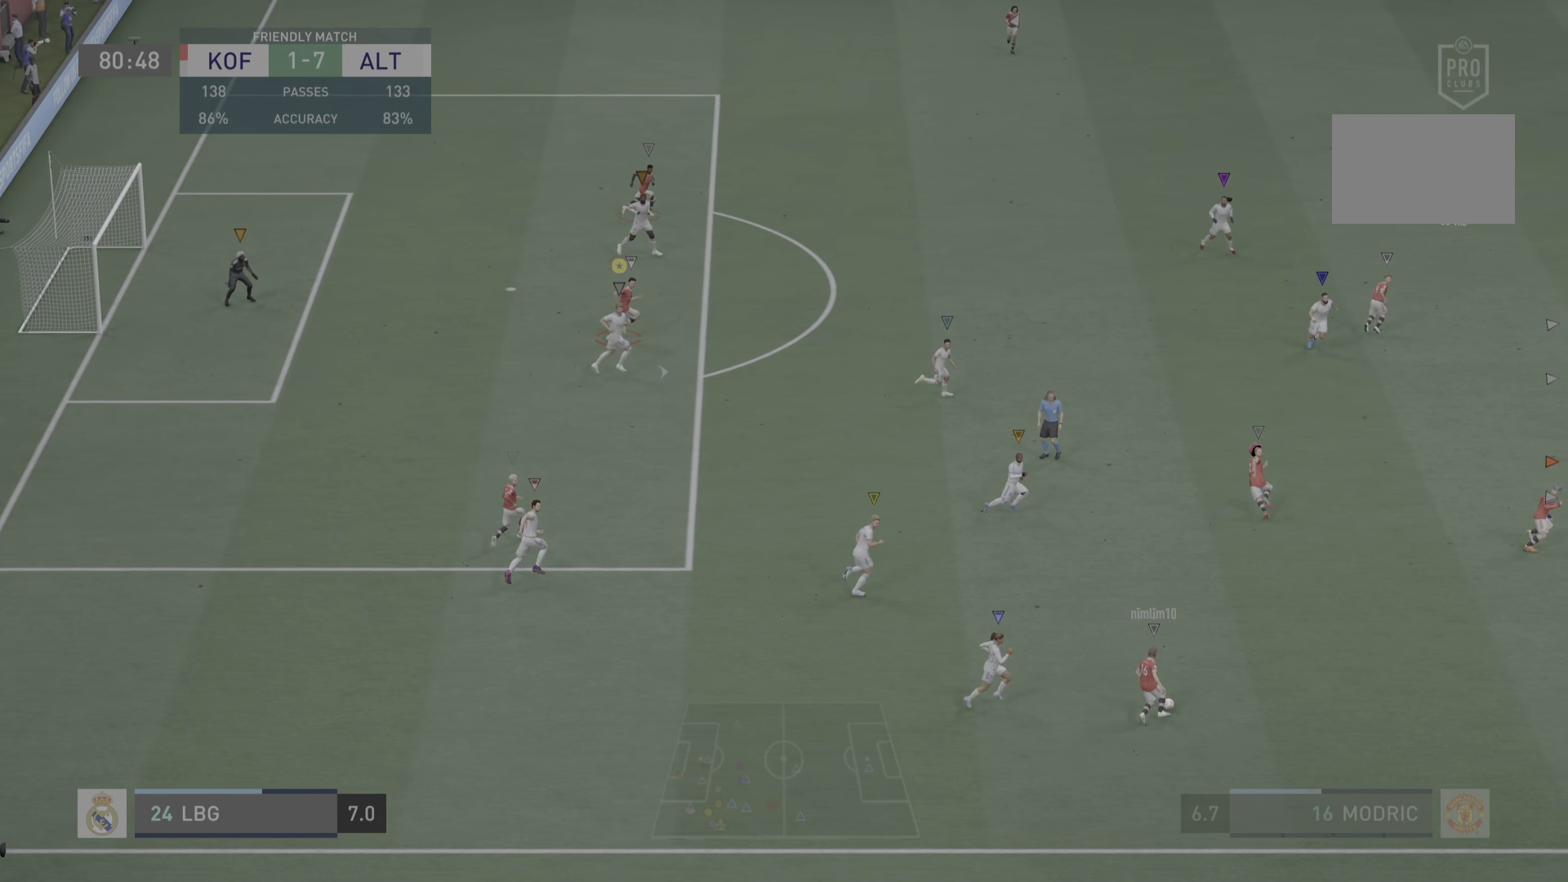
{"buttons": [], "left_stick": "up-right", "right_stick": "center", "events": [[117, "left_stick", "up-right"], [200, "L2", "up"]]}
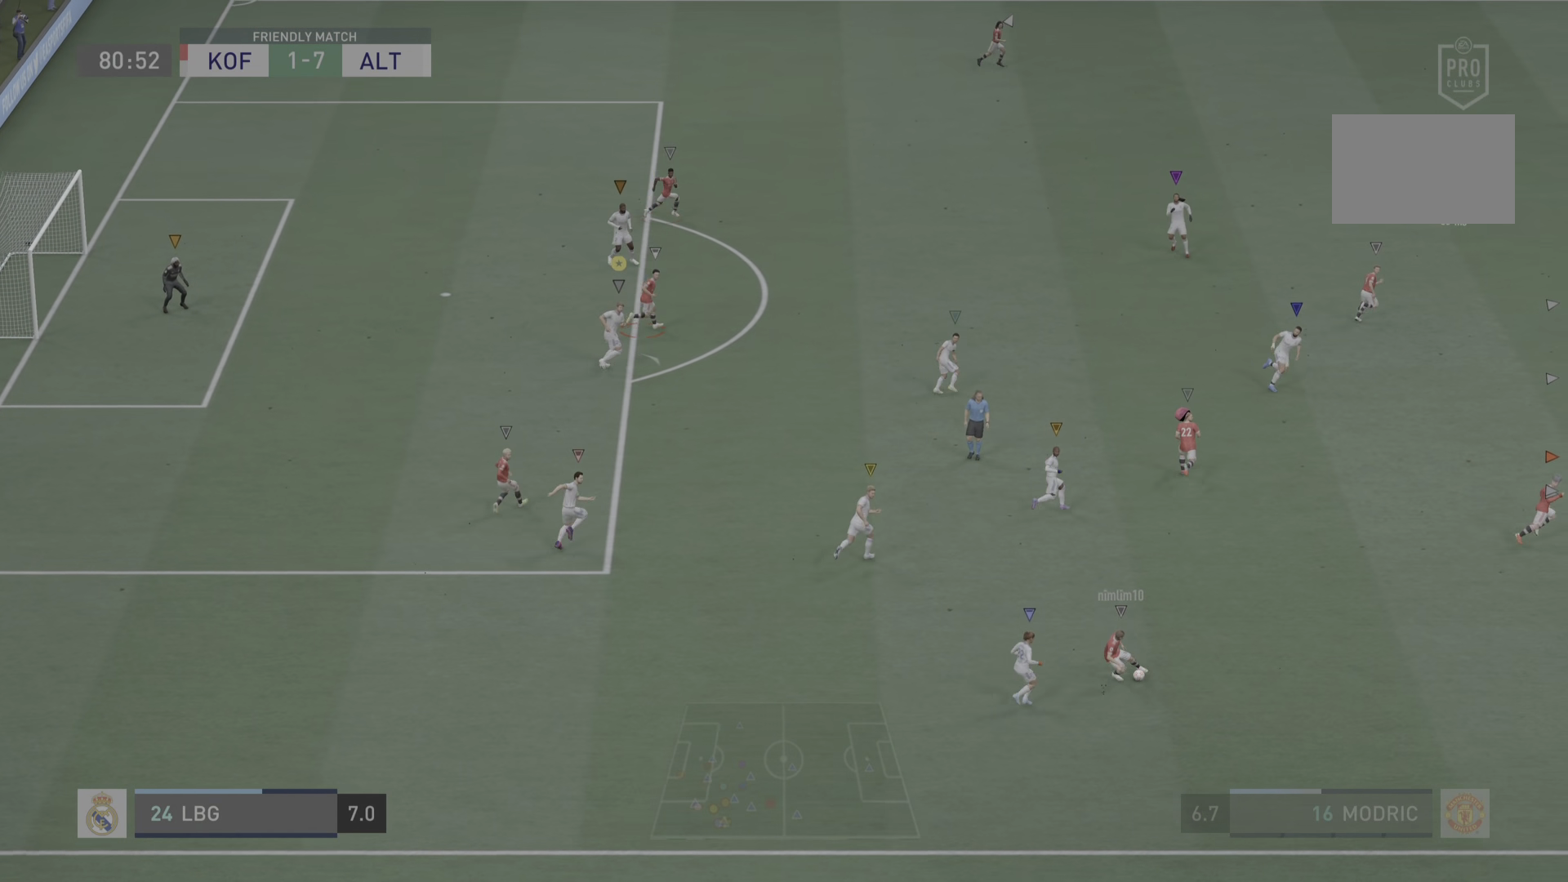
{"buttons": ["L2"], "left_stick": "right", "right_stick": "center", "events": [[50, "left_stick", "right"], [200, "L2", "down"]]}
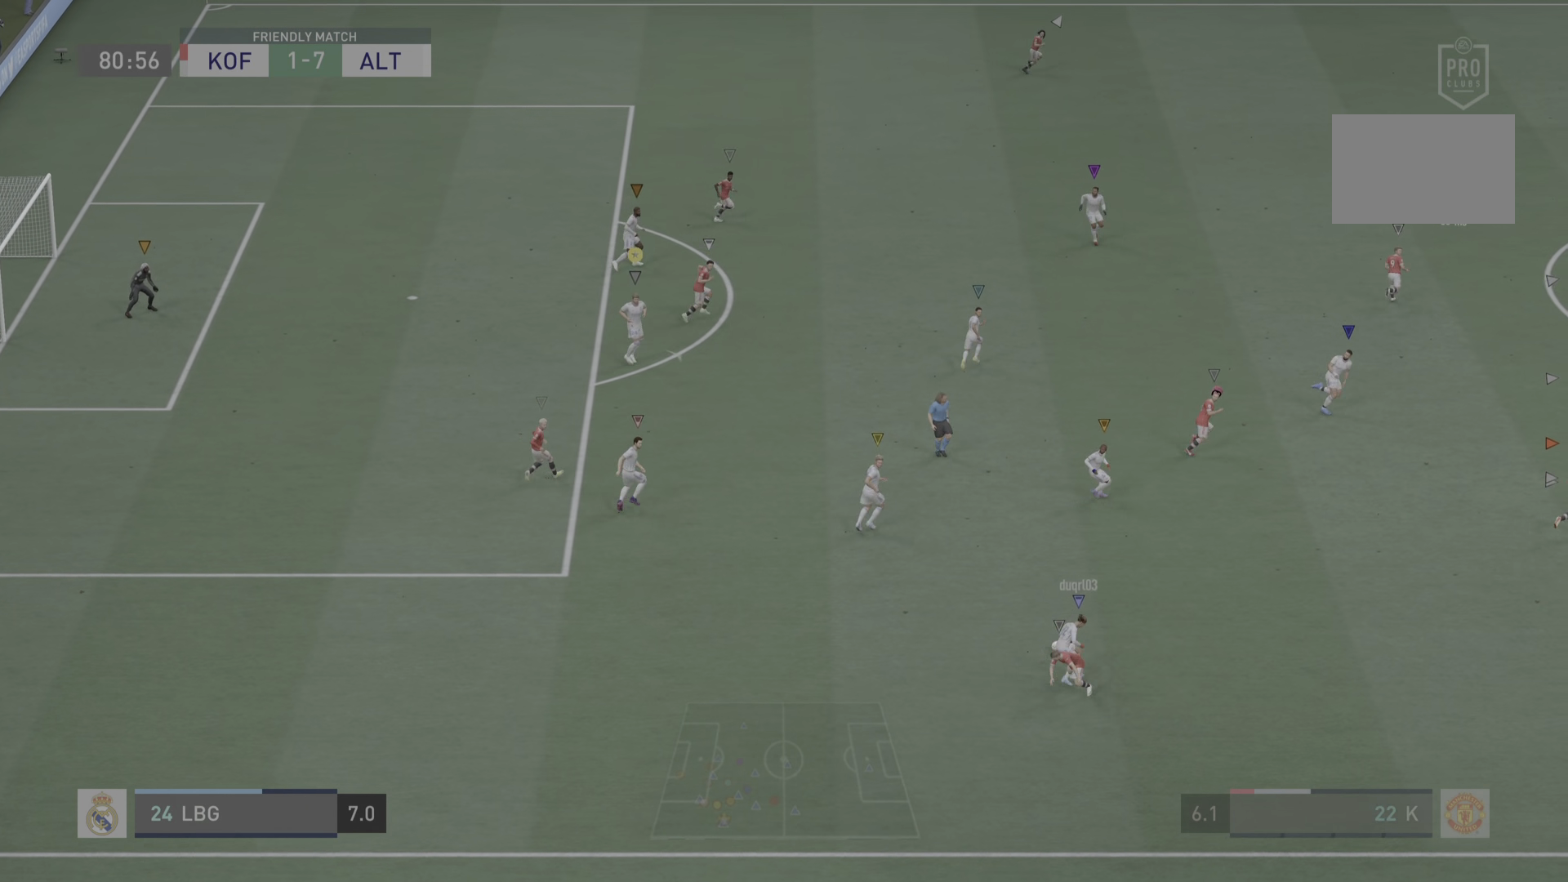
{"buttons": [], "left_stick": "down-right", "right_stick": "center", "events": [[134, "left_stick", "center"], [300, "L2", "up"], [417, "left_stick", "down-right"]]}
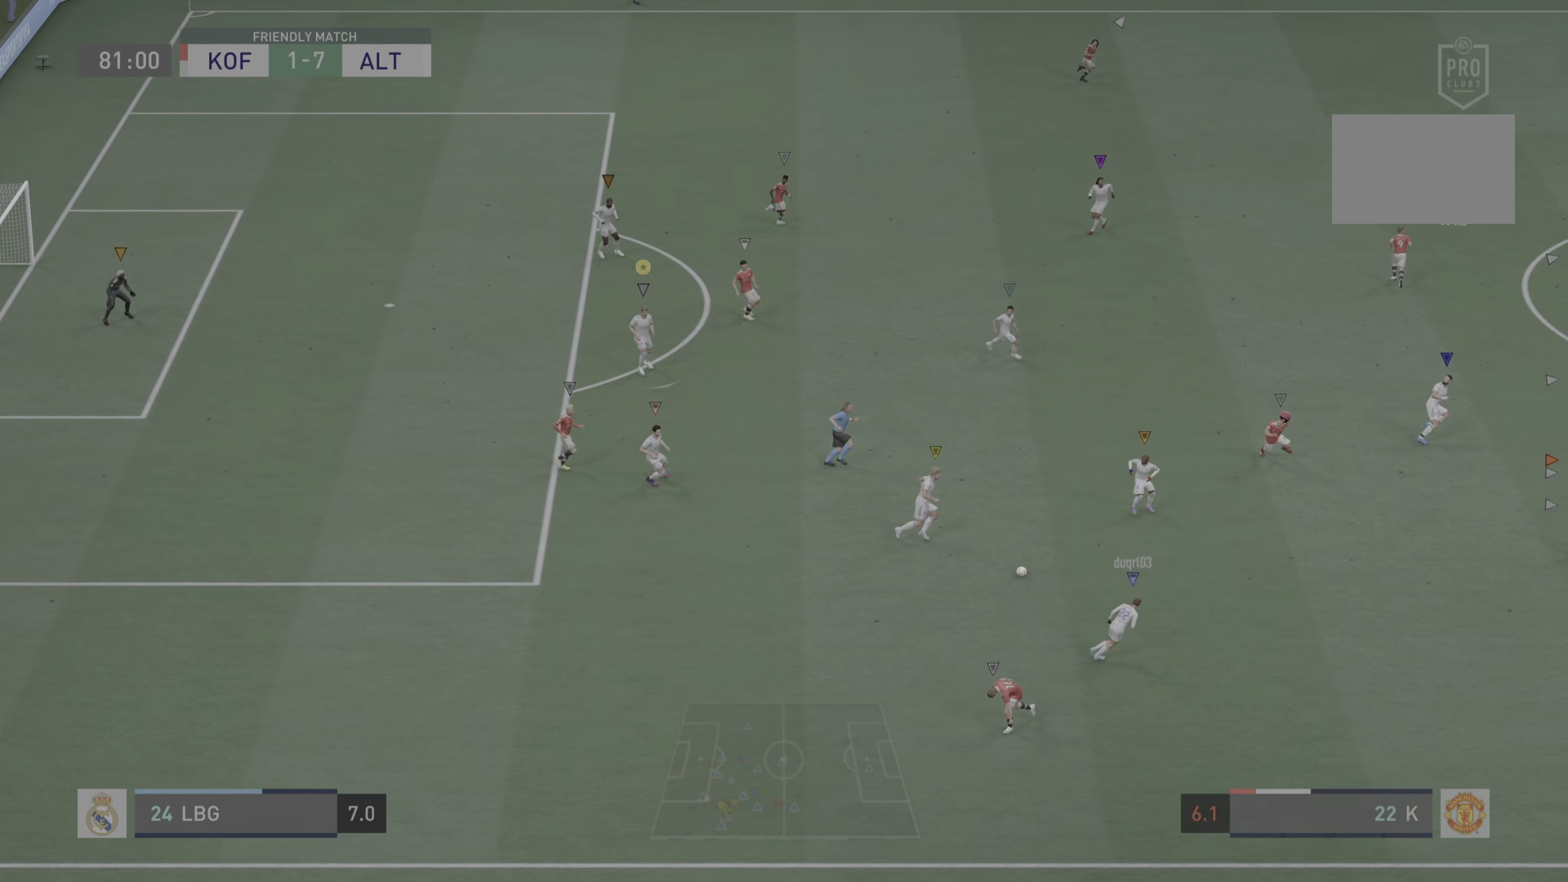
{"buttons": [], "left_stick": "up-right", "right_stick": "center", "events": [[300, "left_stick", "right"], [400, "left_stick", "up-right"]]}
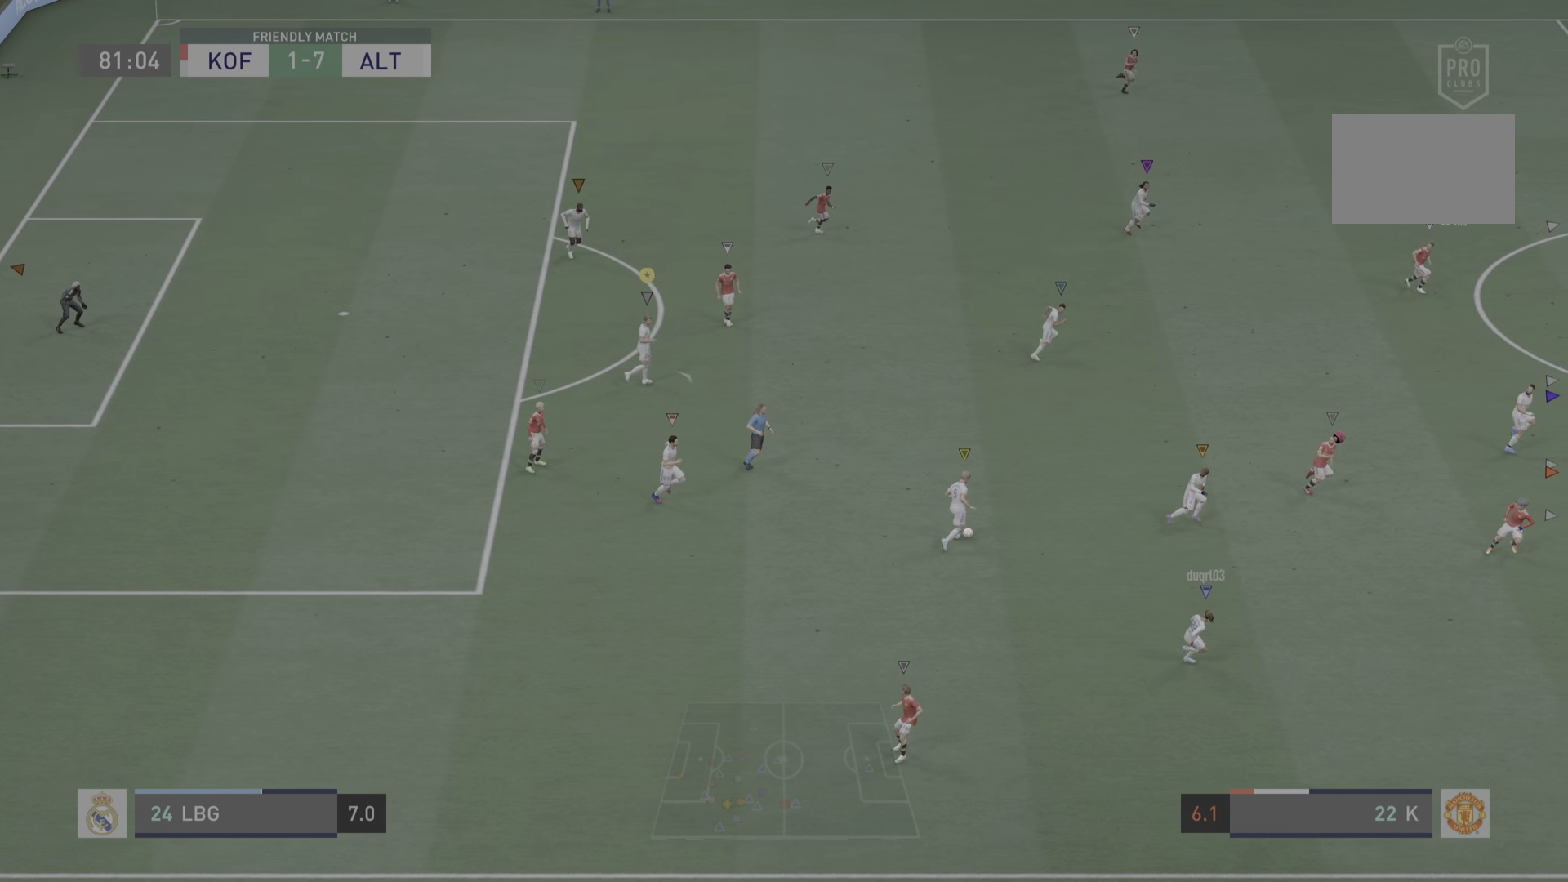
{"buttons": [], "left_stick": "up-right", "right_stick": "center", "events": []}
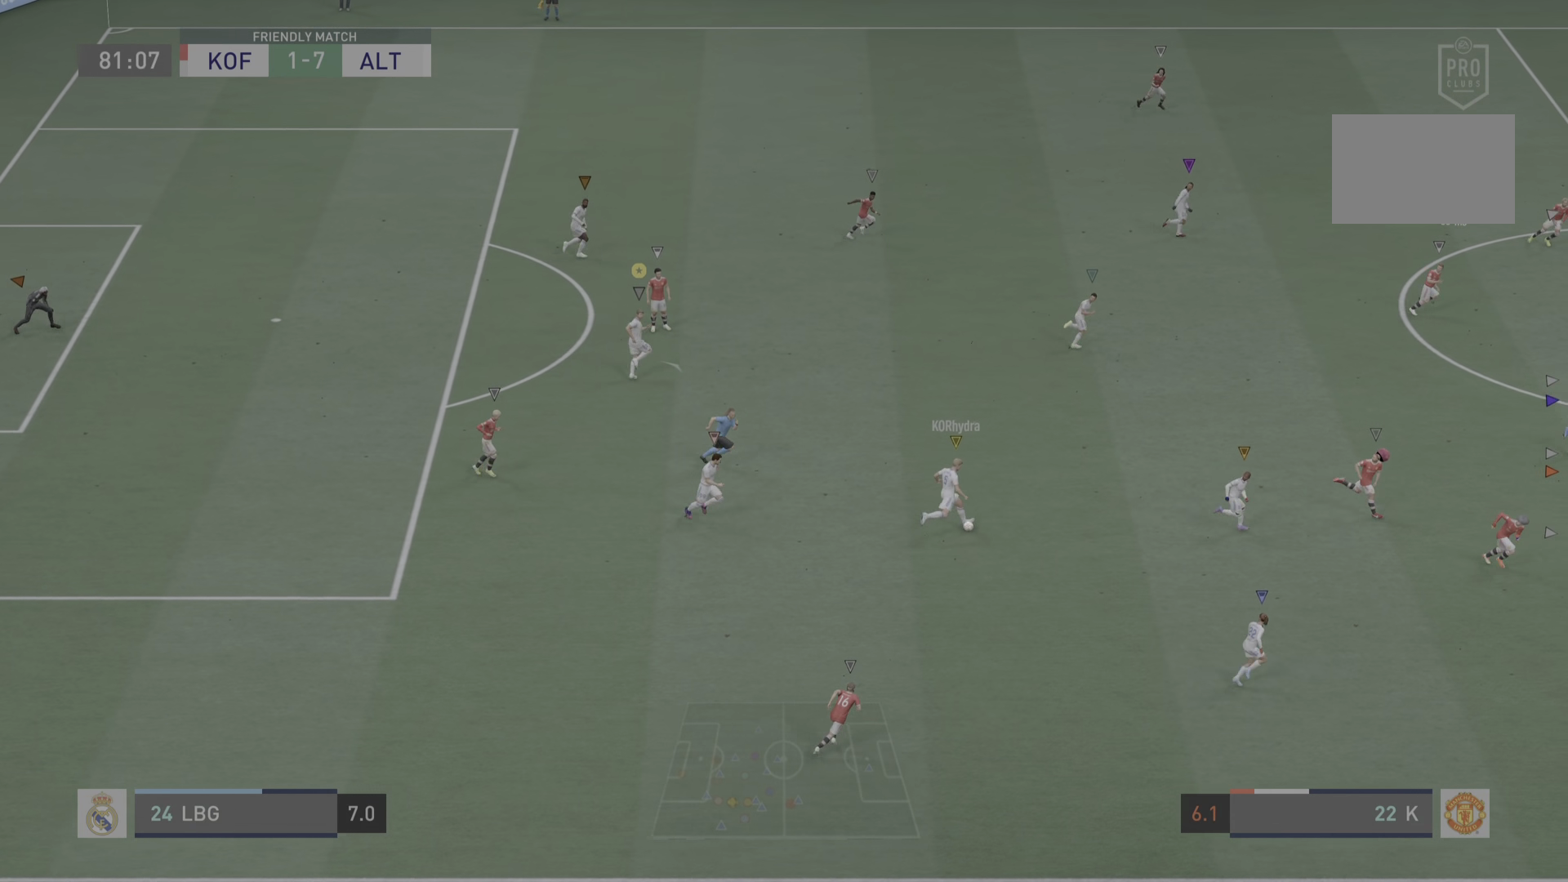
{"buttons": [], "left_stick": "up-right", "right_stick": "center", "events": []}
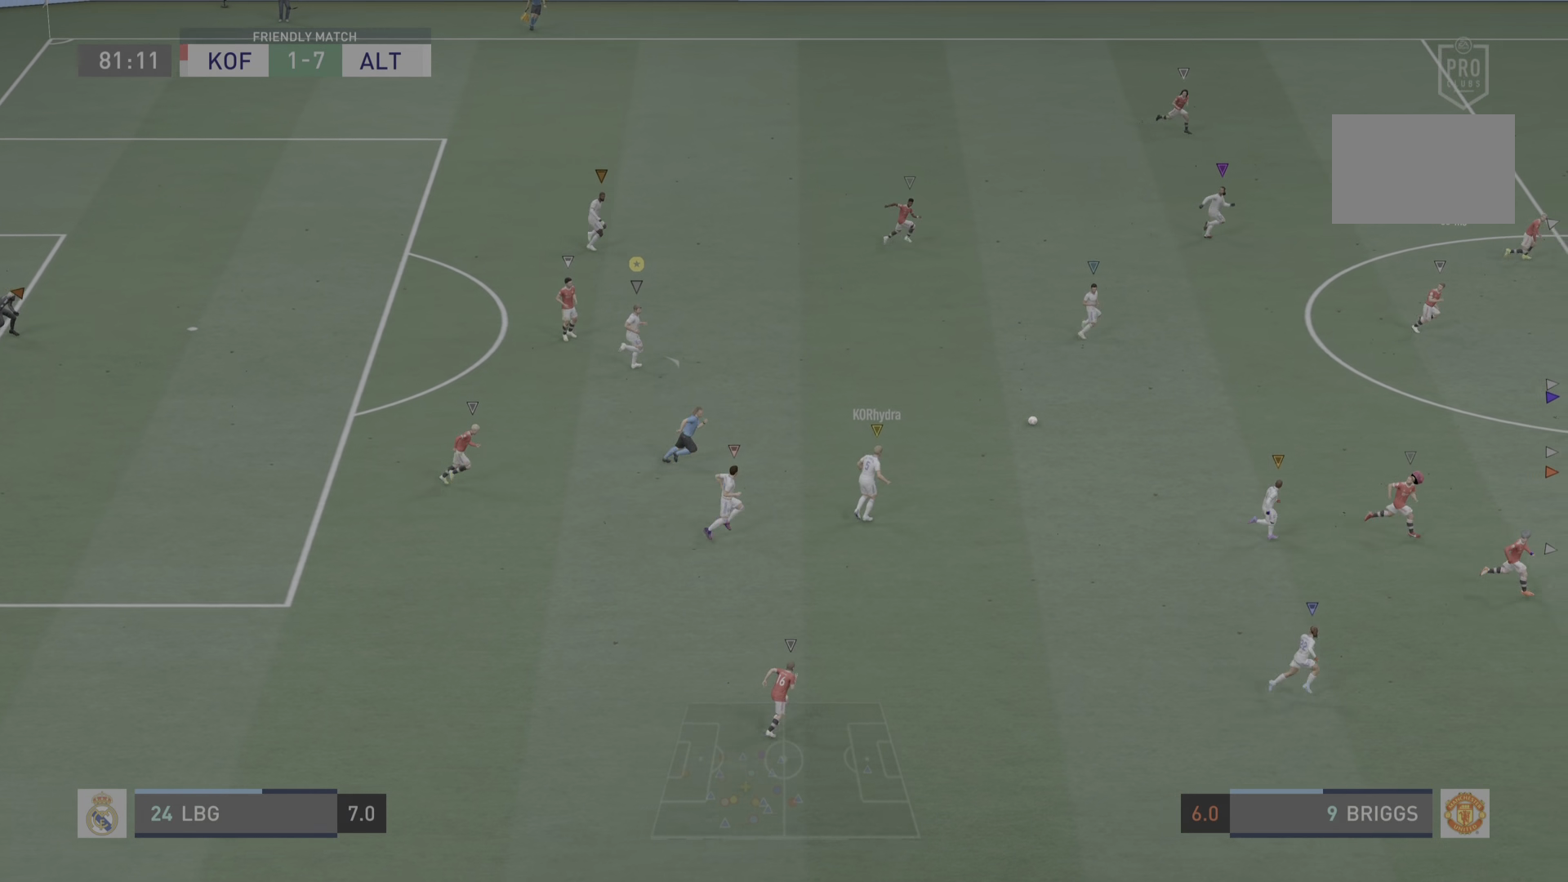
{"buttons": [], "left_stick": "right", "right_stick": "center", "events": [[484, "left_stick", "right"]]}
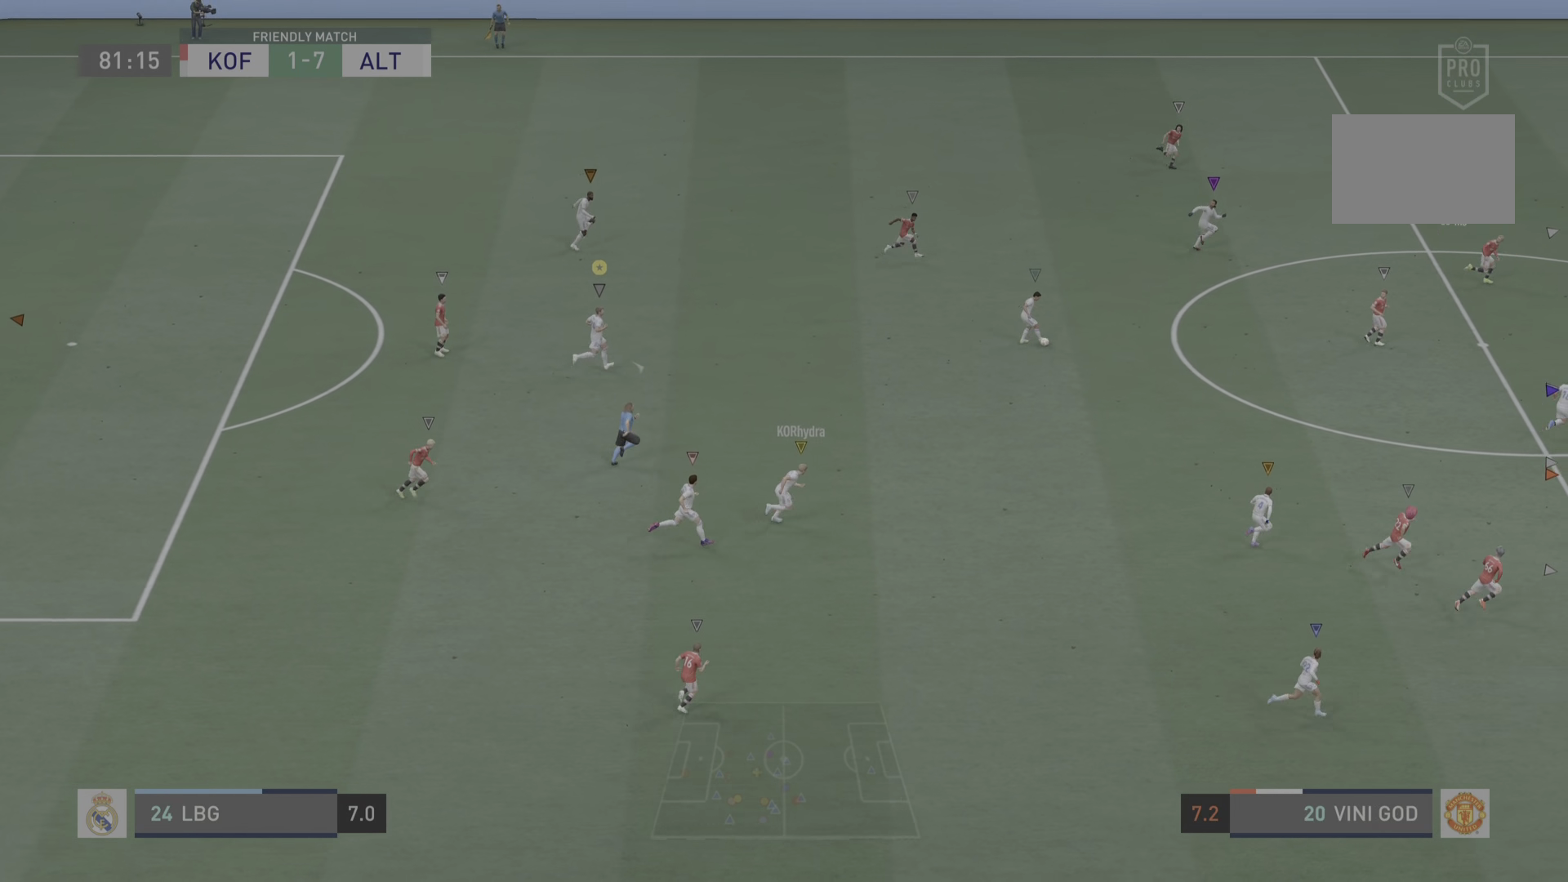
{"buttons": [], "left_stick": "right", "right_stick": "center", "events": []}
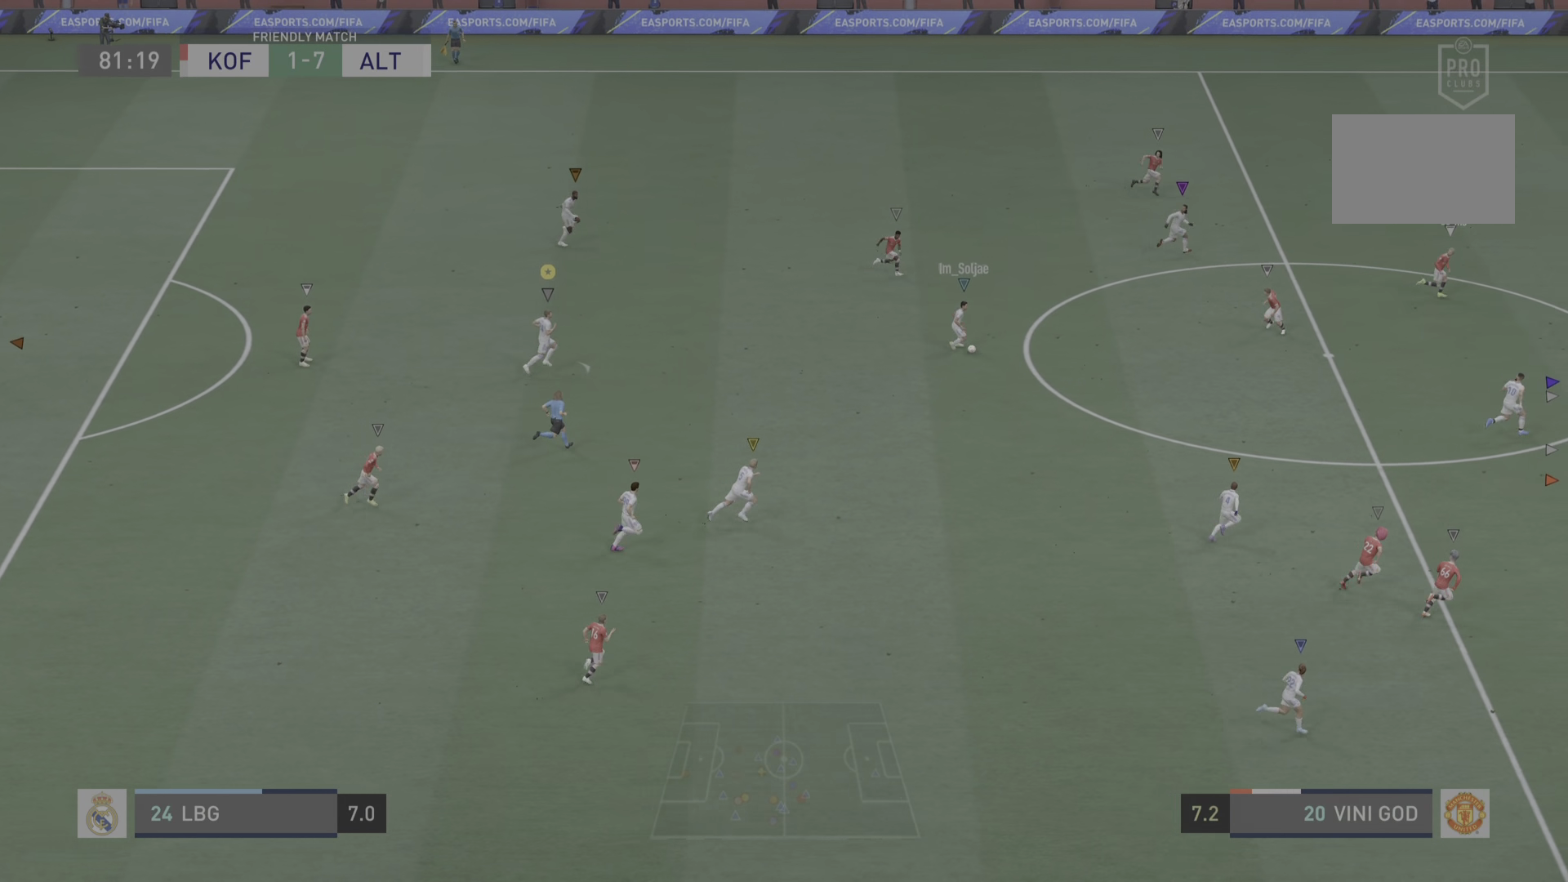
{"buttons": ["R2"], "left_stick": "right", "right_stick": "center", "events": [[434, "R2", "down"]]}
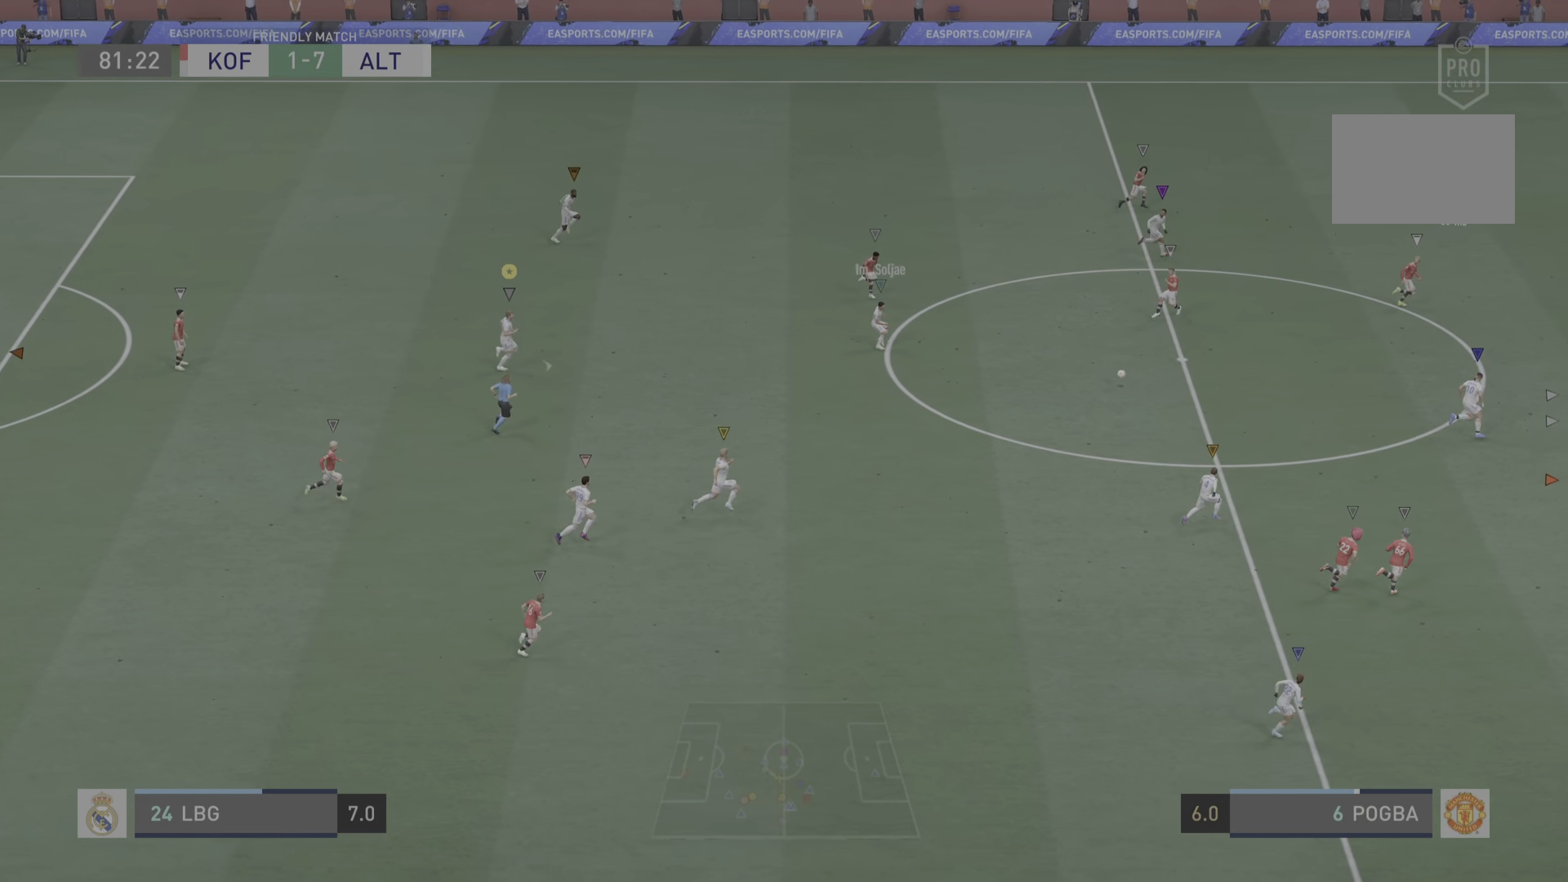
{"buttons": ["R2"], "left_stick": "right", "right_stick": "center", "events": []}
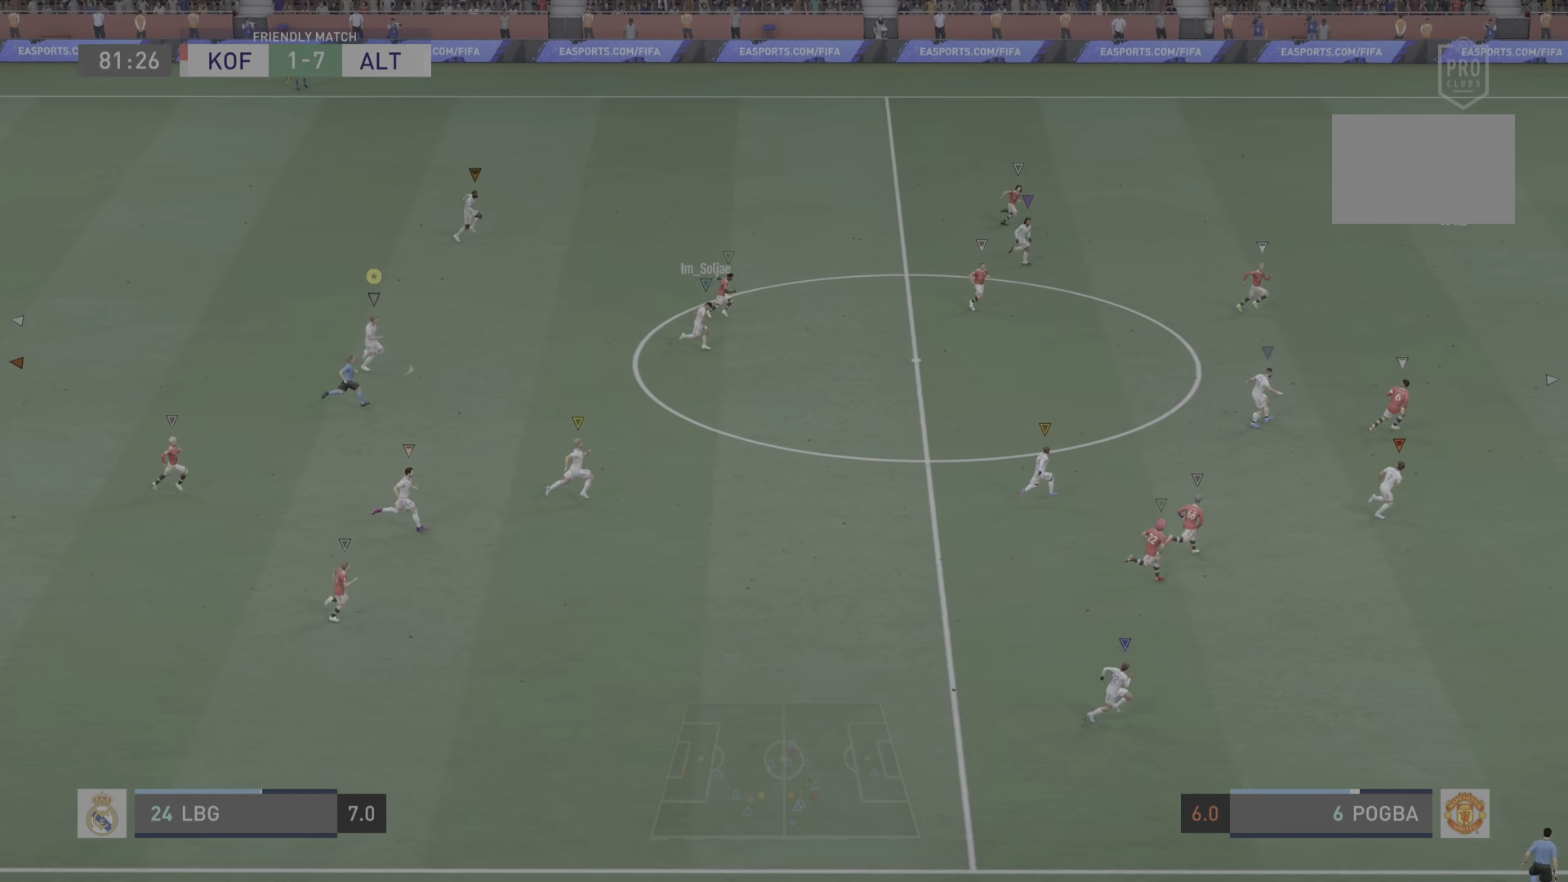
{"buttons": [], "left_stick": "center", "right_stick": "center", "events": [[301, "left_stick", "center"], [384, "R2", "up"]]}
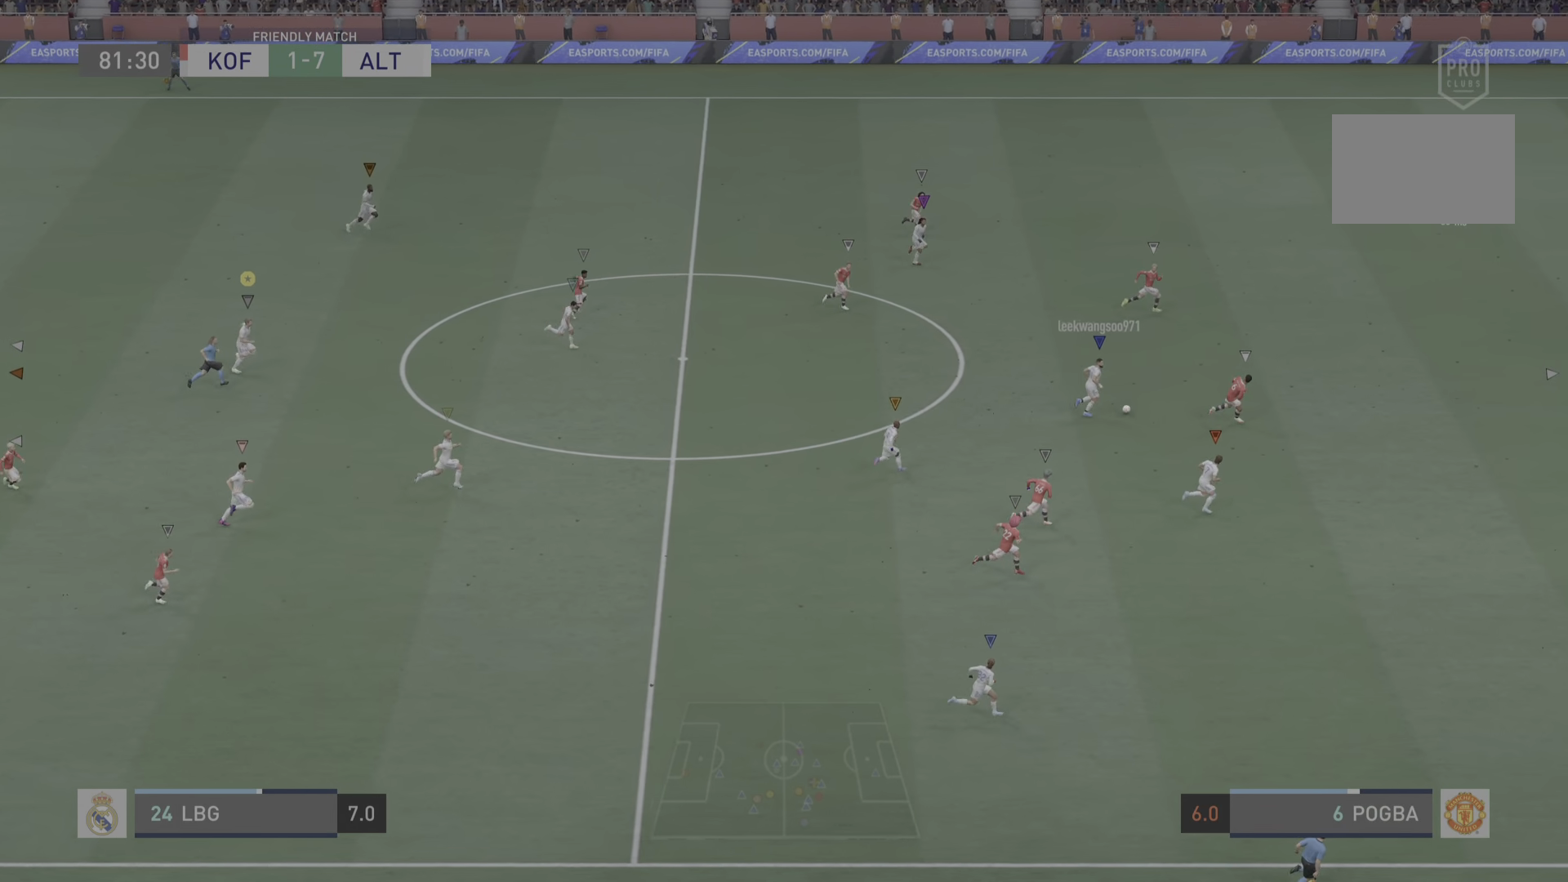
{"buttons": [], "left_stick": "right", "right_stick": "center", "events": [[250, "left_stick", "right"]]}
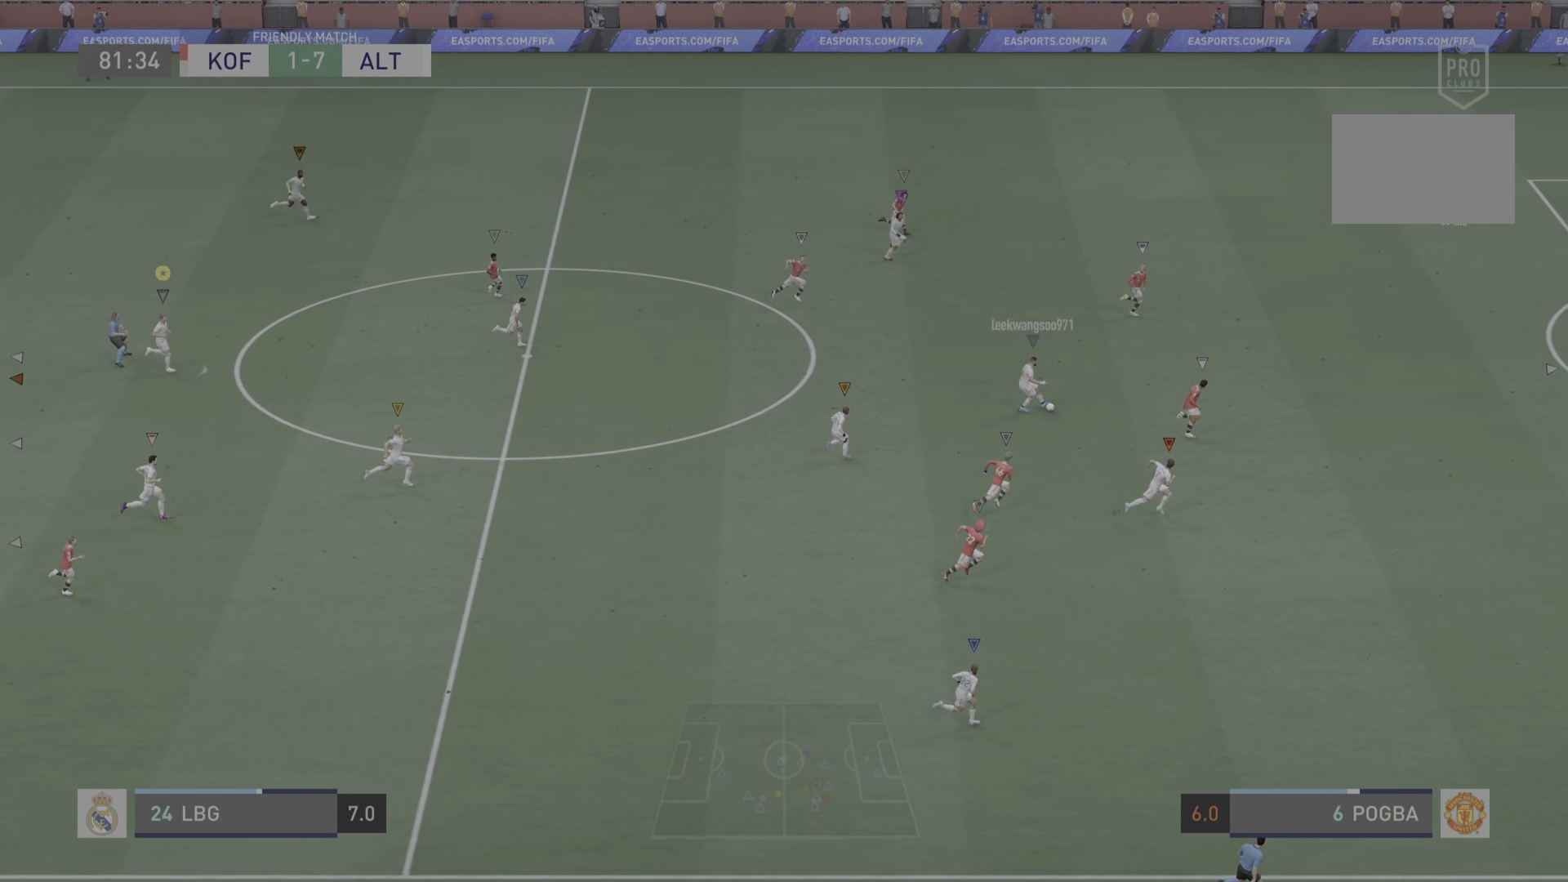
{"buttons": [], "left_stick": "right", "right_stick": "center", "events": []}
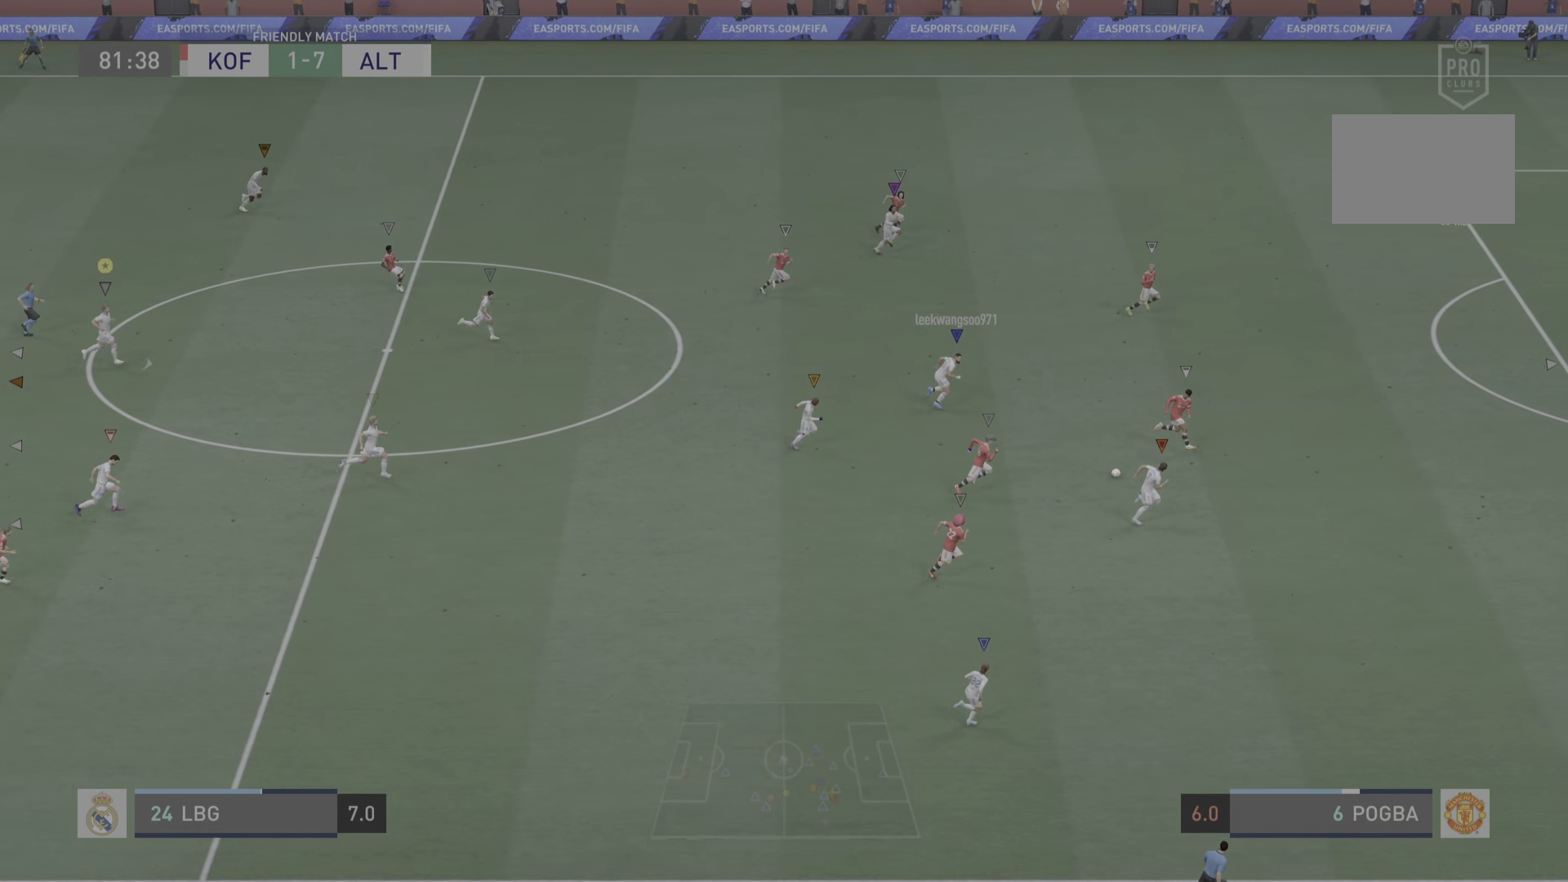
{"buttons": [], "left_stick": "right", "right_stick": "center", "events": []}
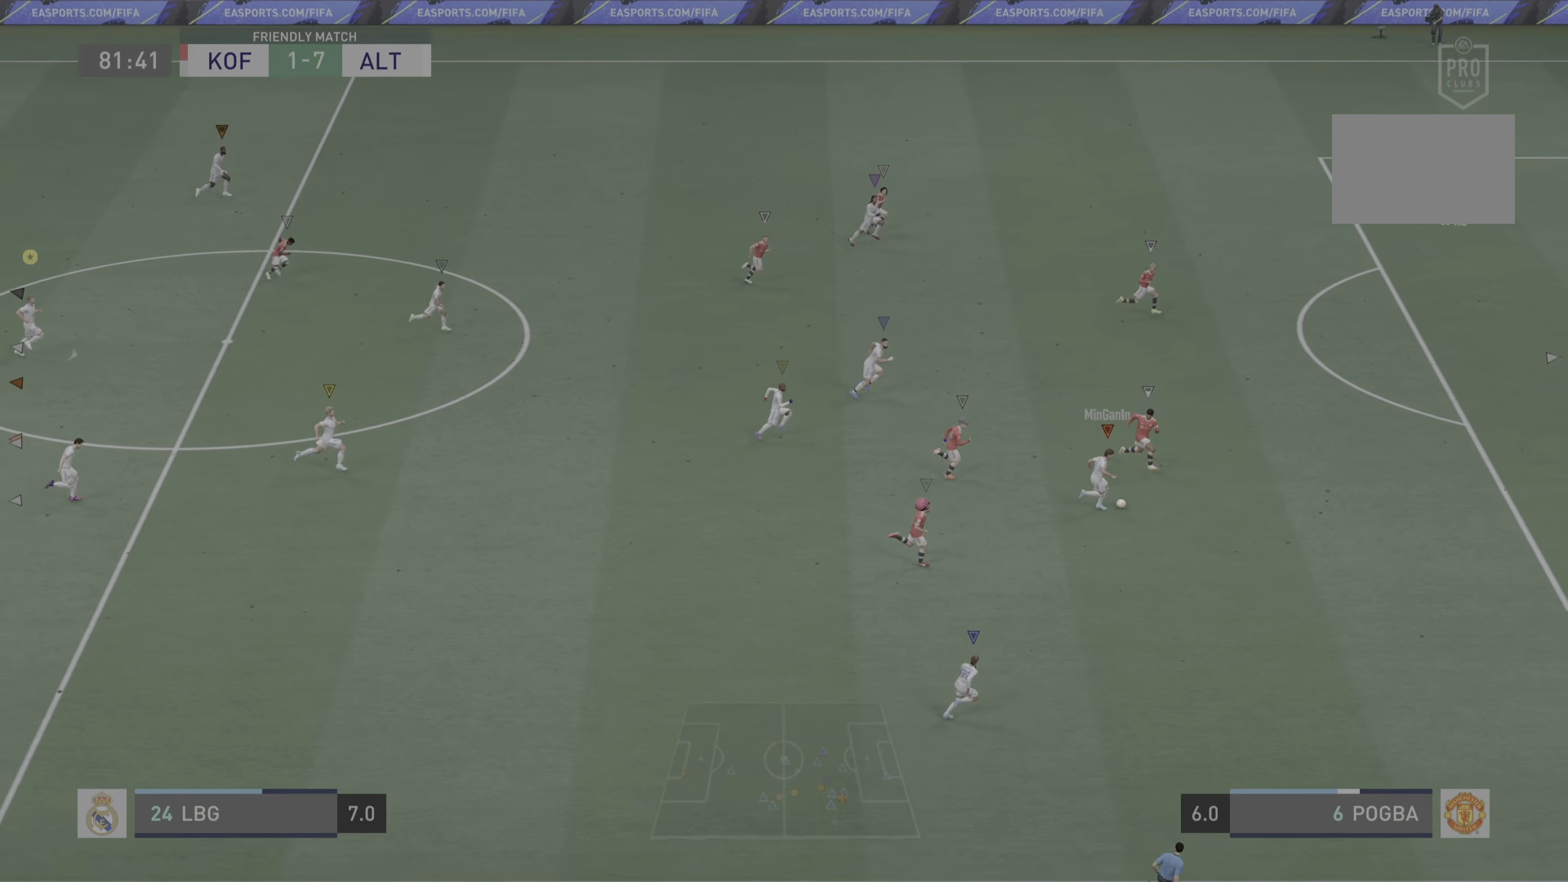
{"buttons": [], "left_stick": "right", "right_stick": "center", "events": [[83, "left_stick", "center"], [317, "left_stick", "right"]]}
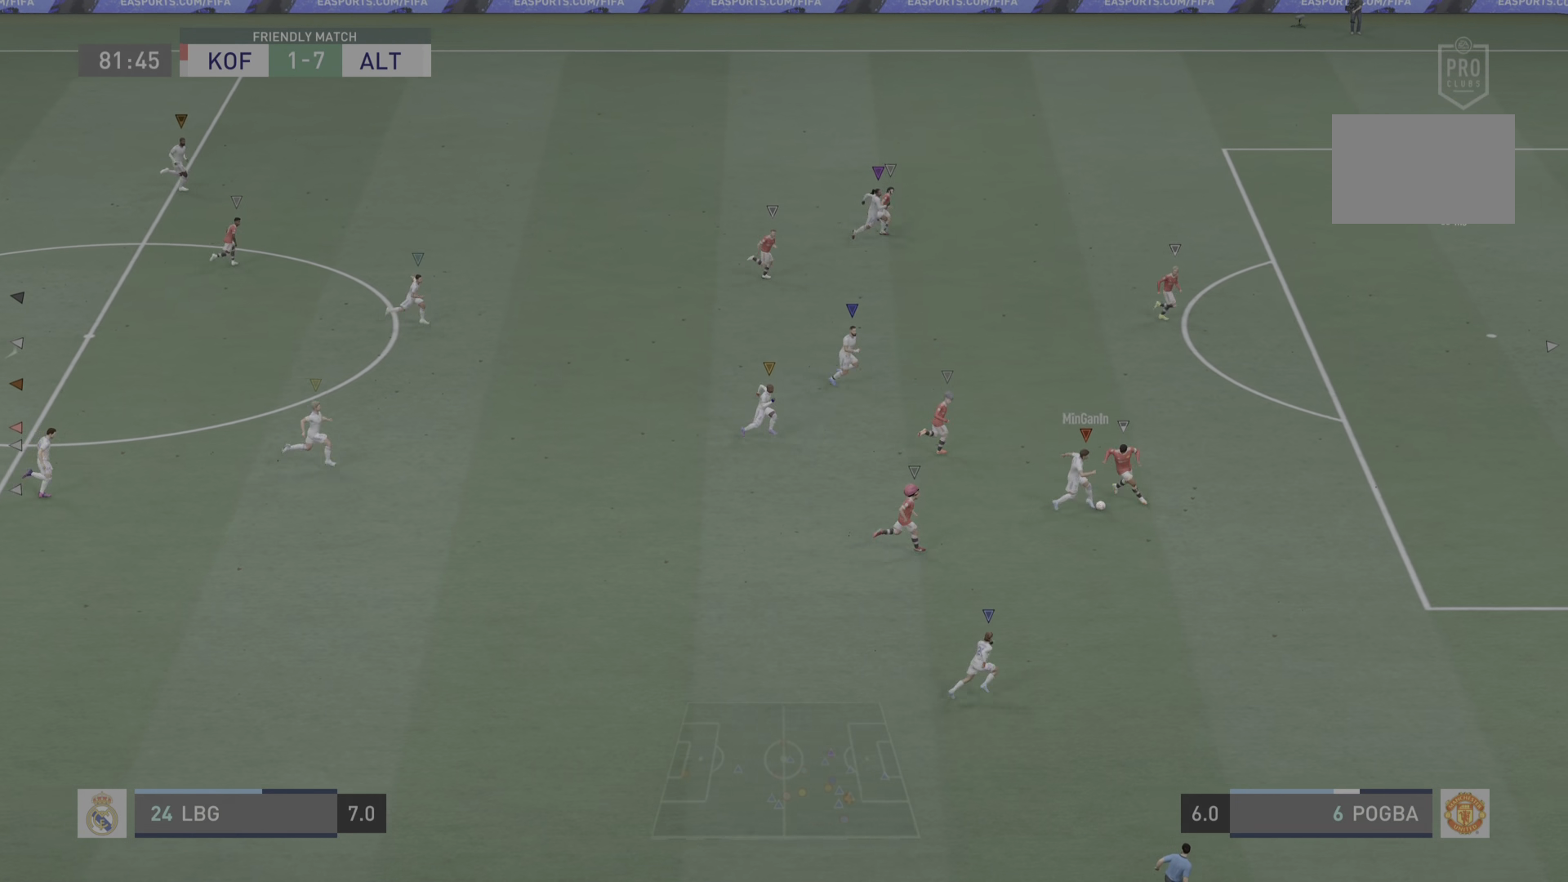
{"buttons": [], "left_stick": "right", "right_stick": "center", "events": [[84, "left_stick", "down-right"], [200, "left_stick", "center"], [451, "left_stick", "right"]]}
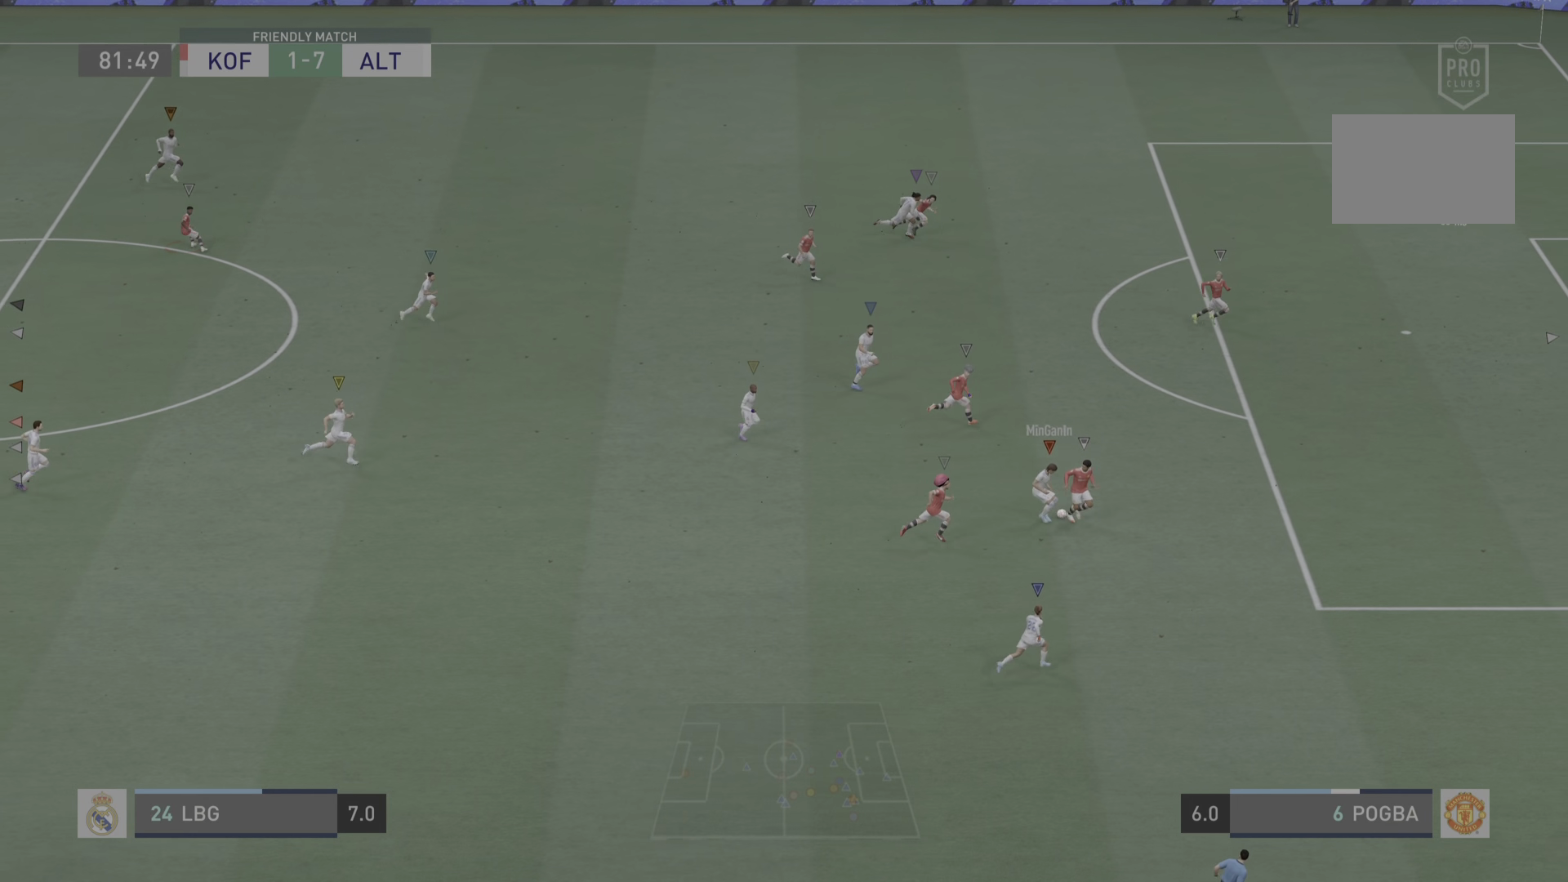
{"buttons": [], "left_stick": "center", "right_stick": "center", "events": [[333, "left_stick", "center"]]}
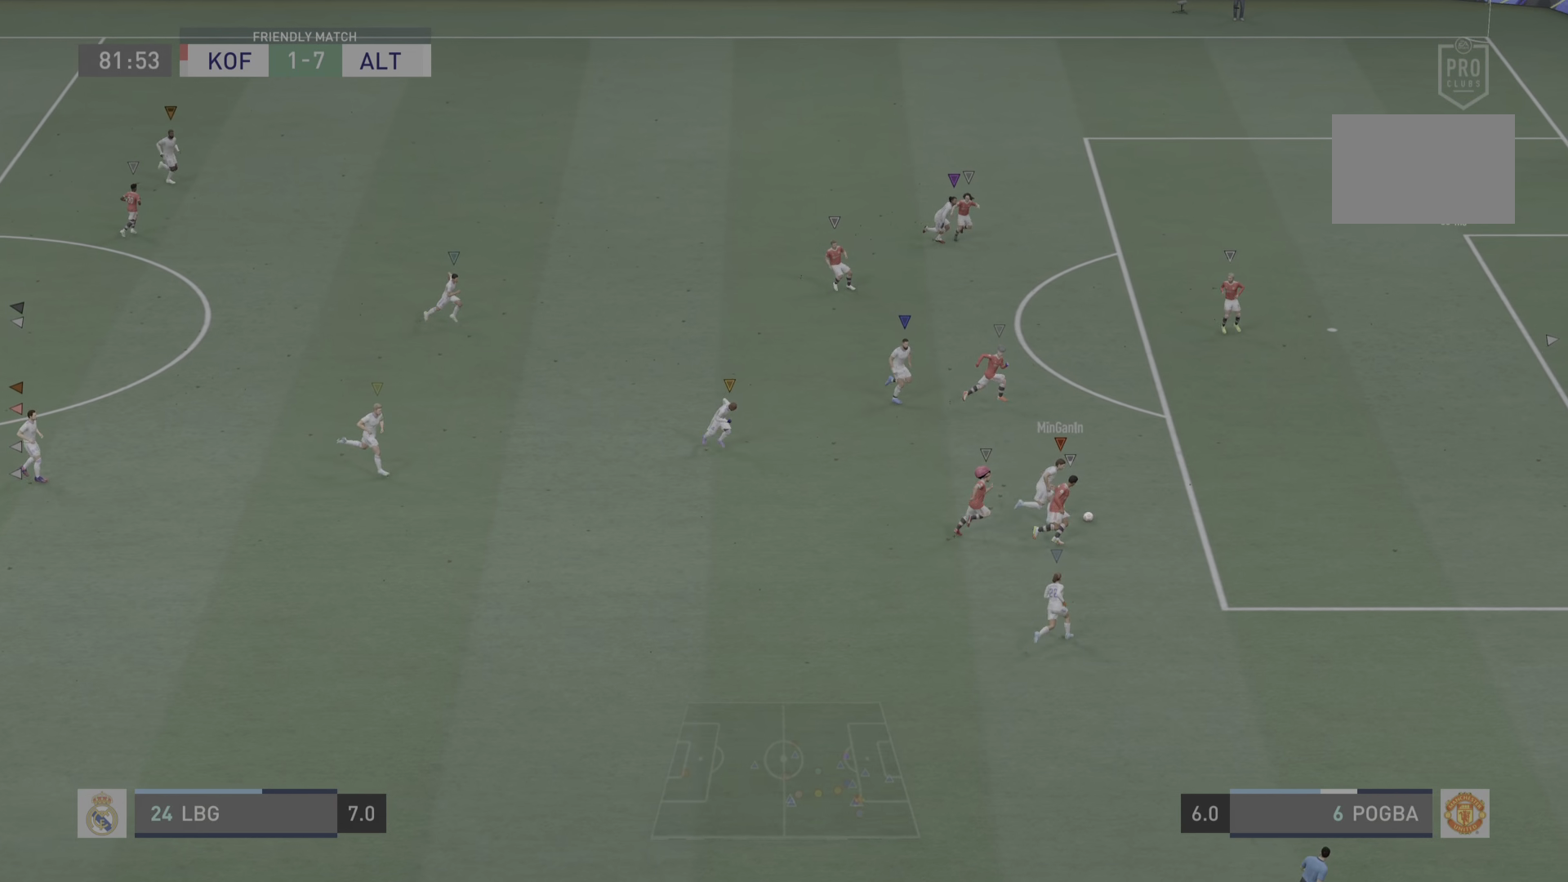
{"buttons": [], "left_stick": "right", "right_stick": "center", "events": [[117, "left_stick", "right"]]}